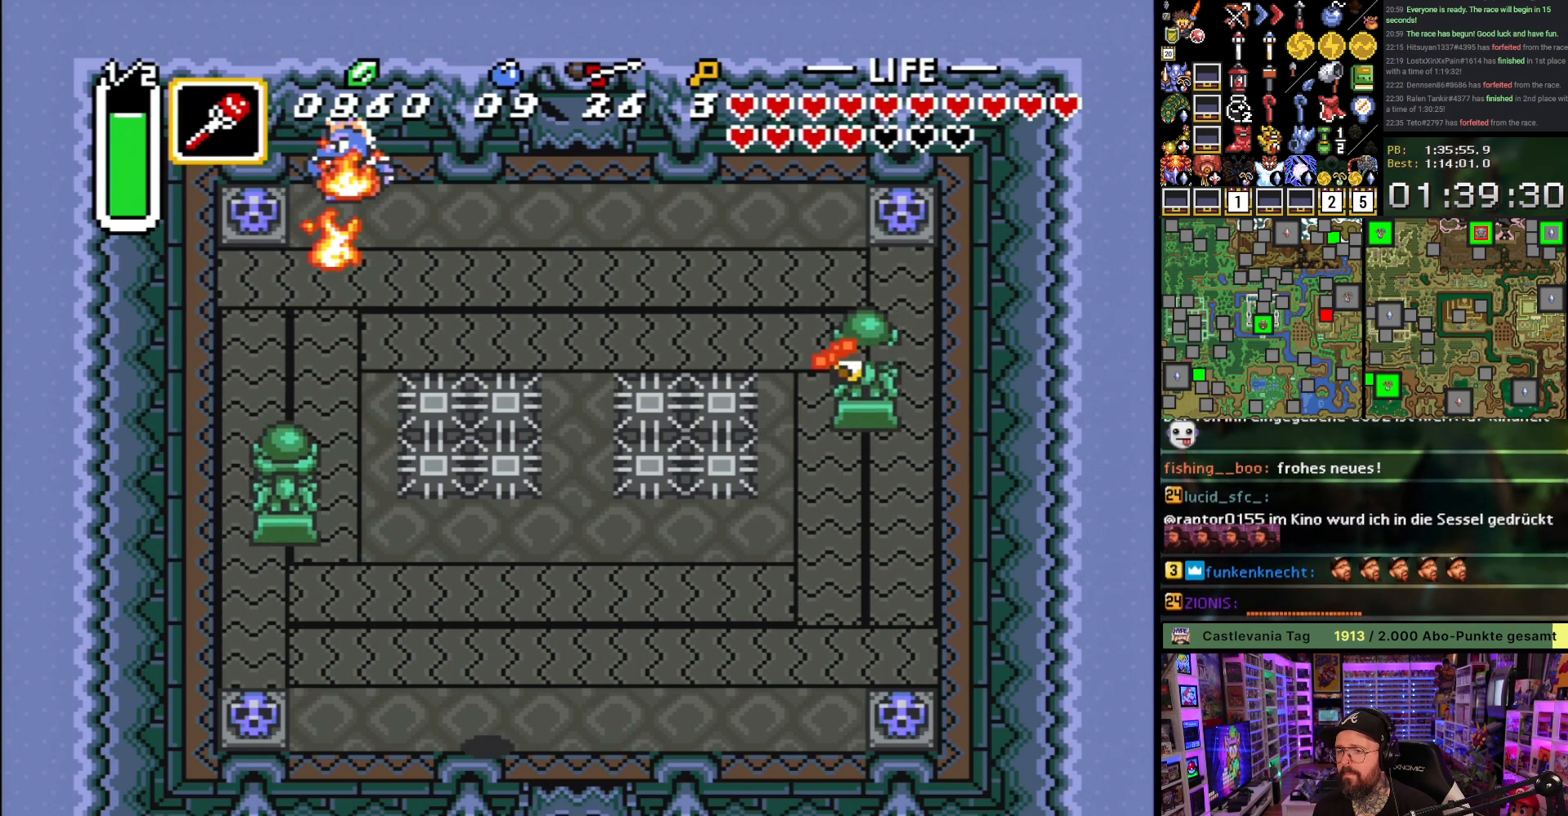
Gameplay with a controller (Nintendo layout); each line is a JSON object with the inputs held at the frame after it. "events" lists button and stick changes between this image and that frame as [ms after this image, input, new state], when the widget could be followed in between. Not read: L3 R3.
{"buttons": [], "events": [[267, "DPAD_RIGHT", "up"], [367, "DPAD_DOWN", "up"]]}
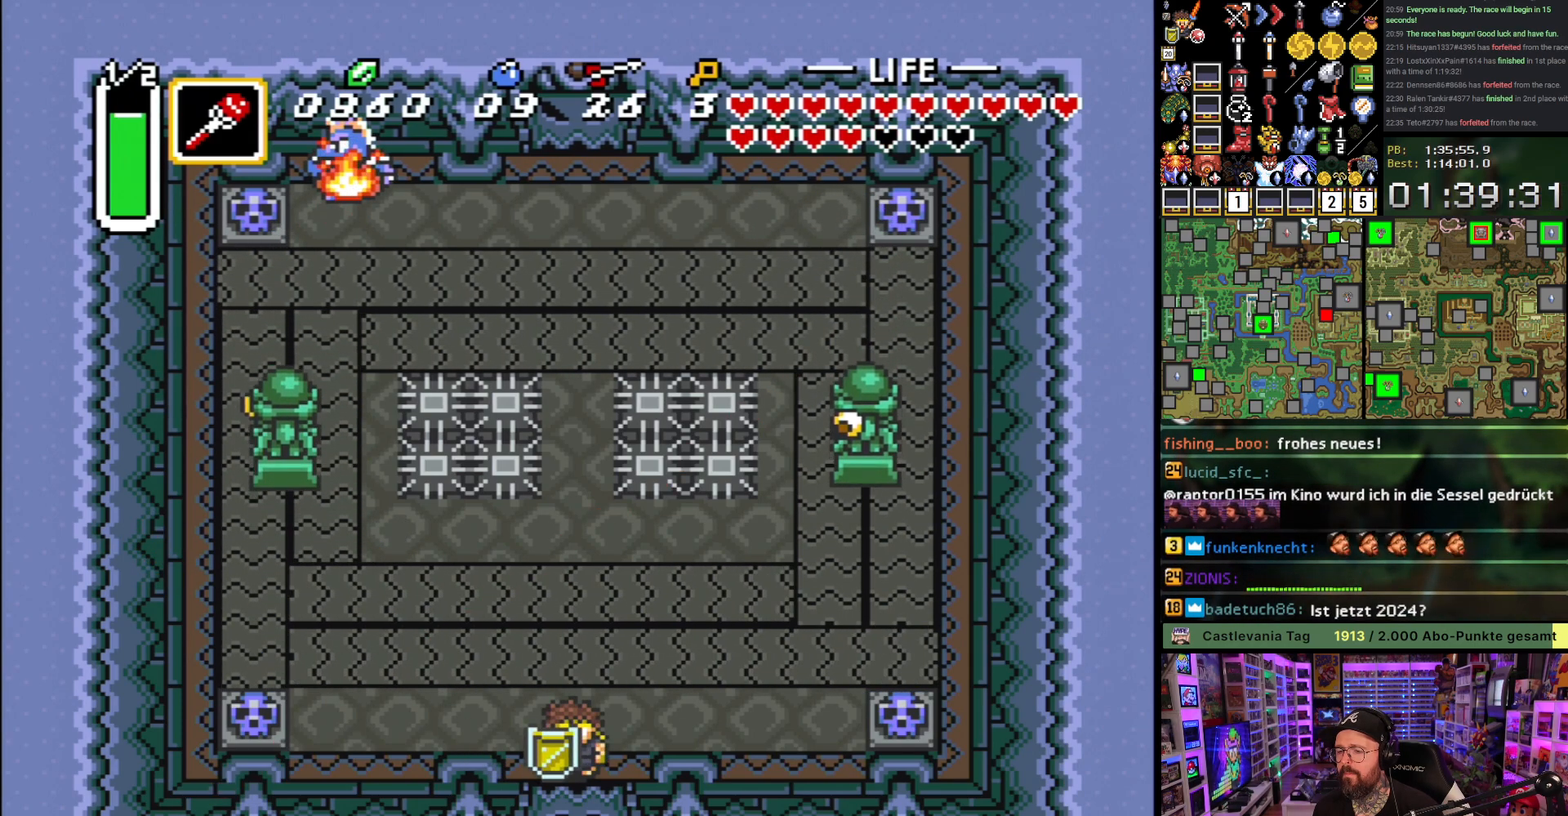
{"buttons": [], "events": []}
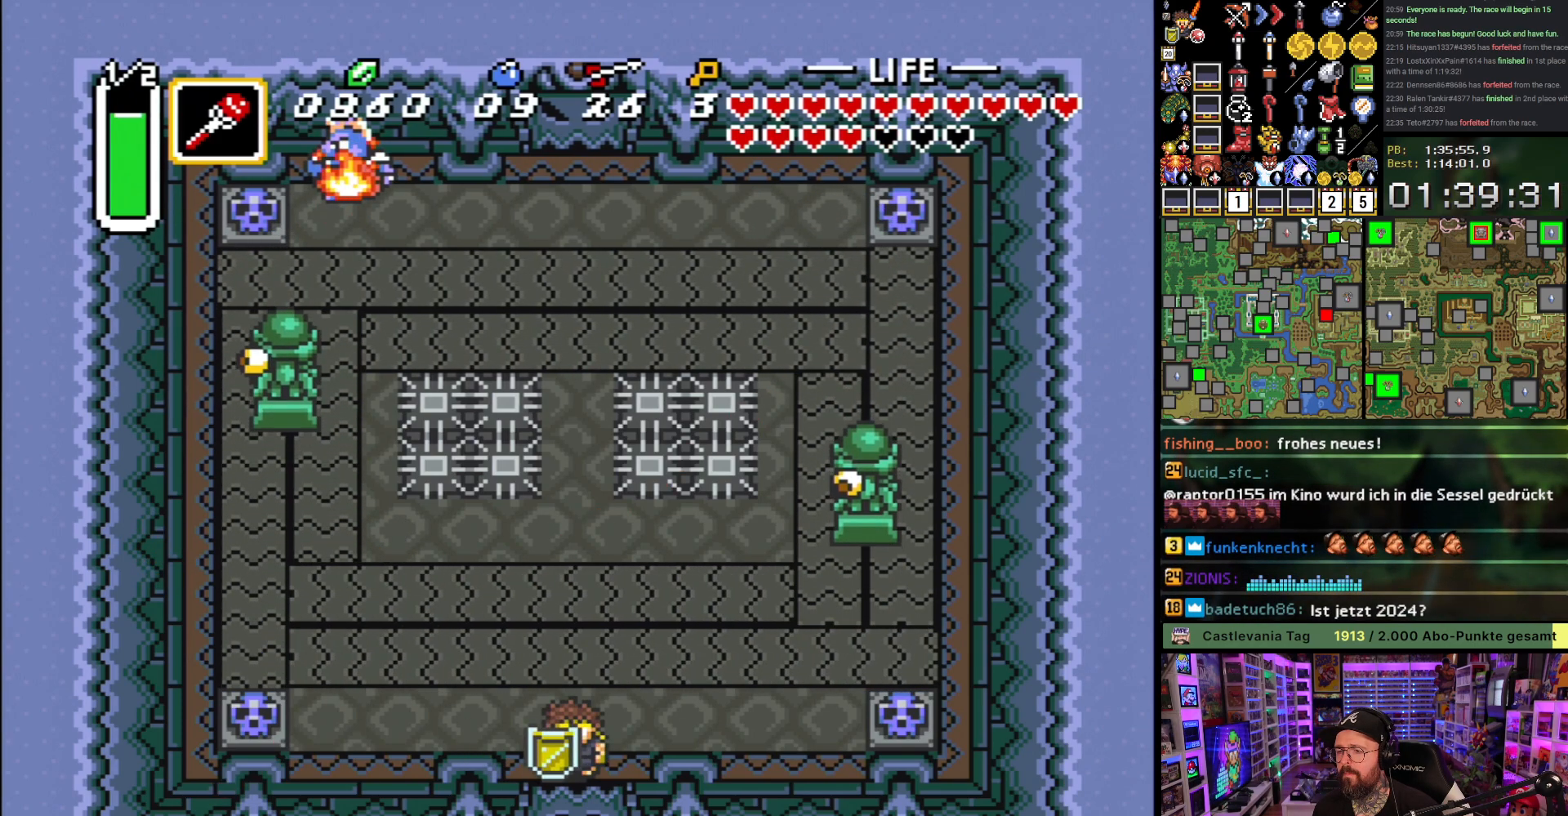
{"buttons": ["DPAD_DOWN"], "events": [[100, "DPAD_DOWN", "down"]]}
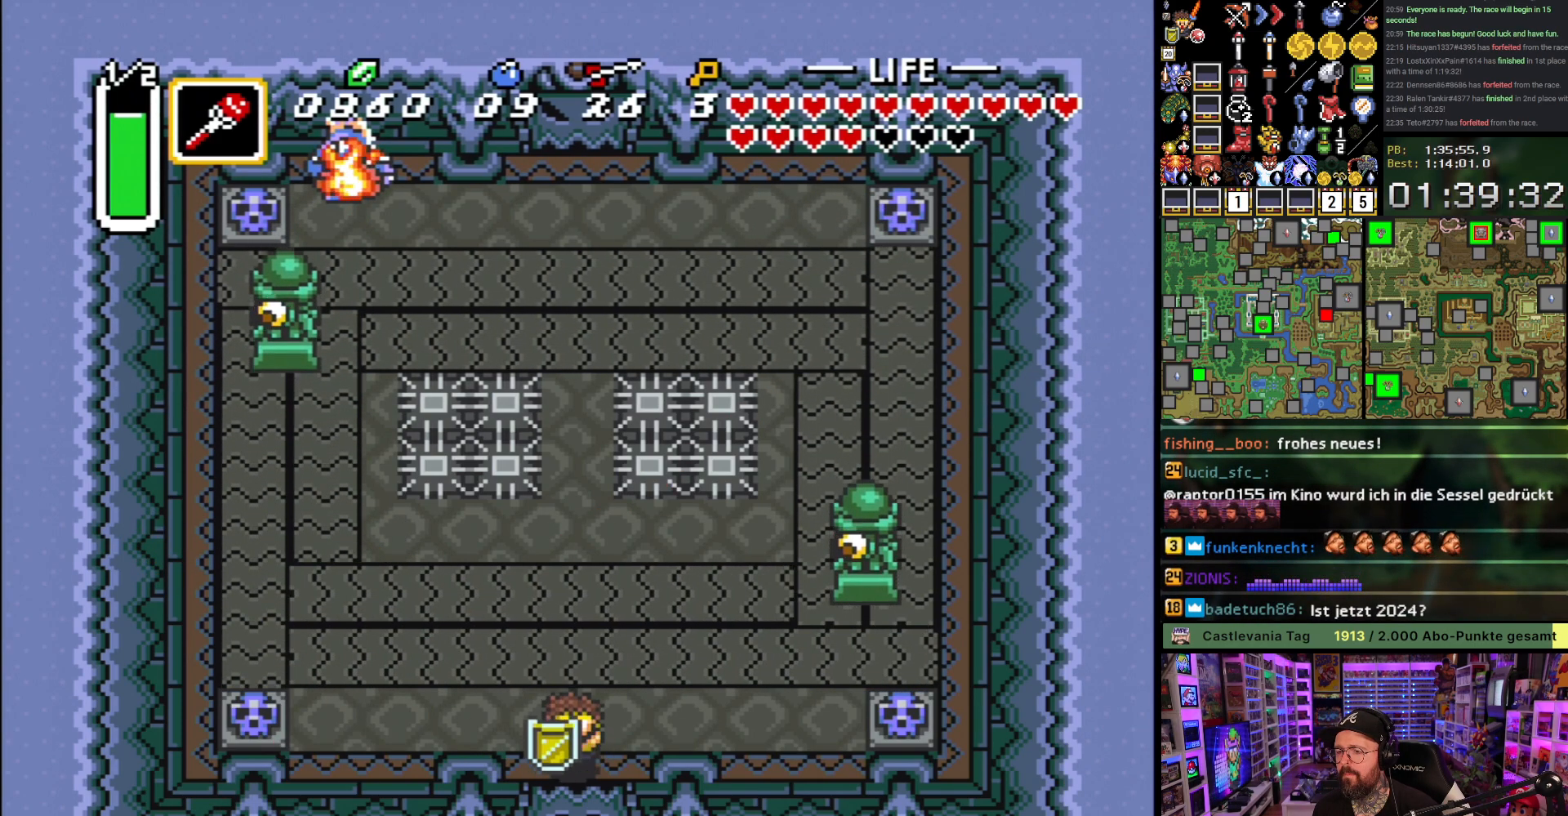
{"buttons": ["DPAD_DOWN"], "events": []}
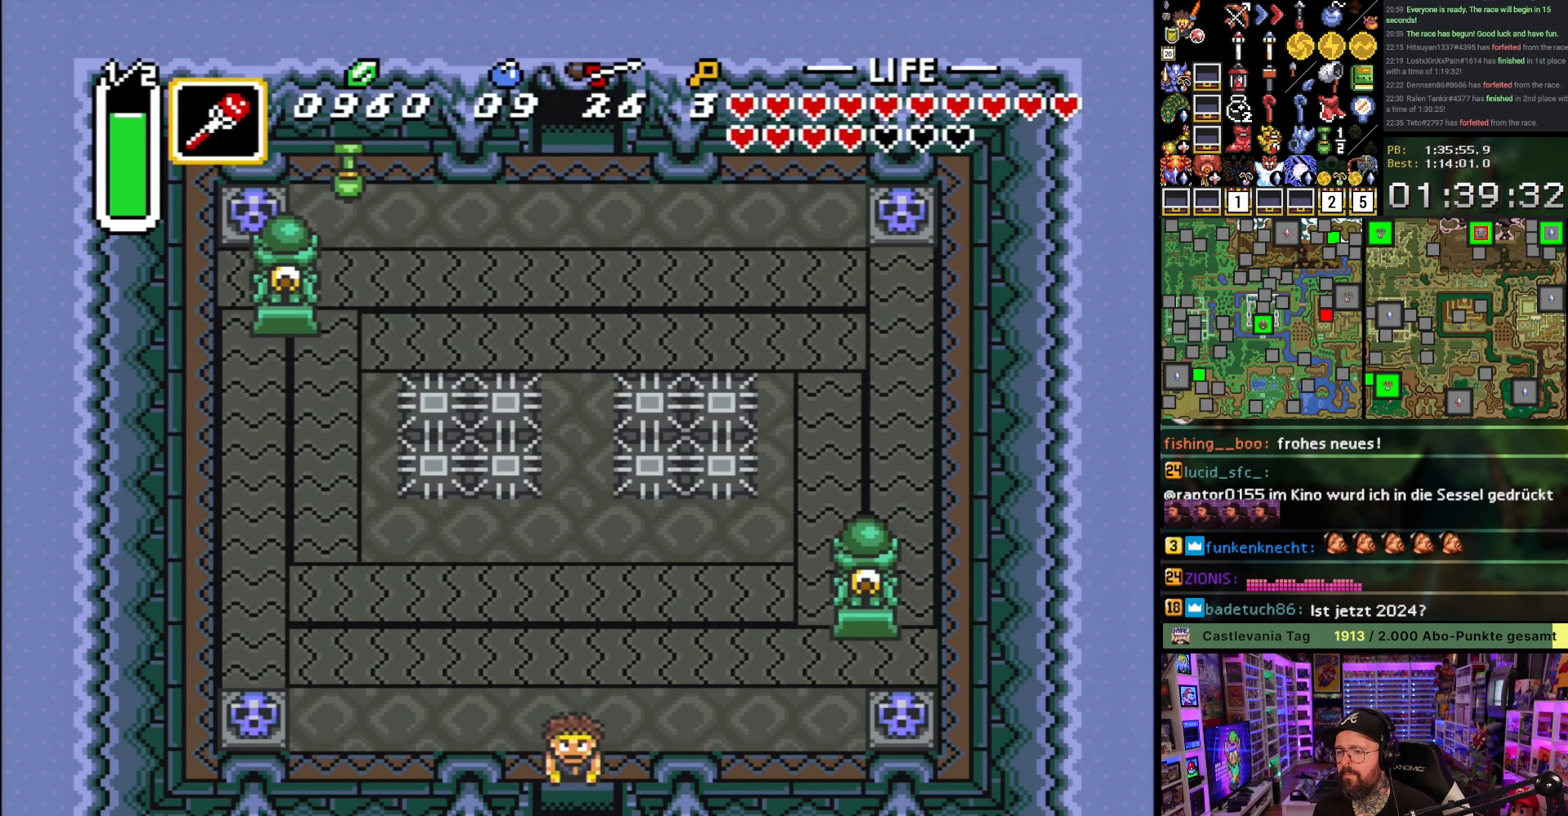
{"buttons": ["DPAD_DOWN"], "events": []}
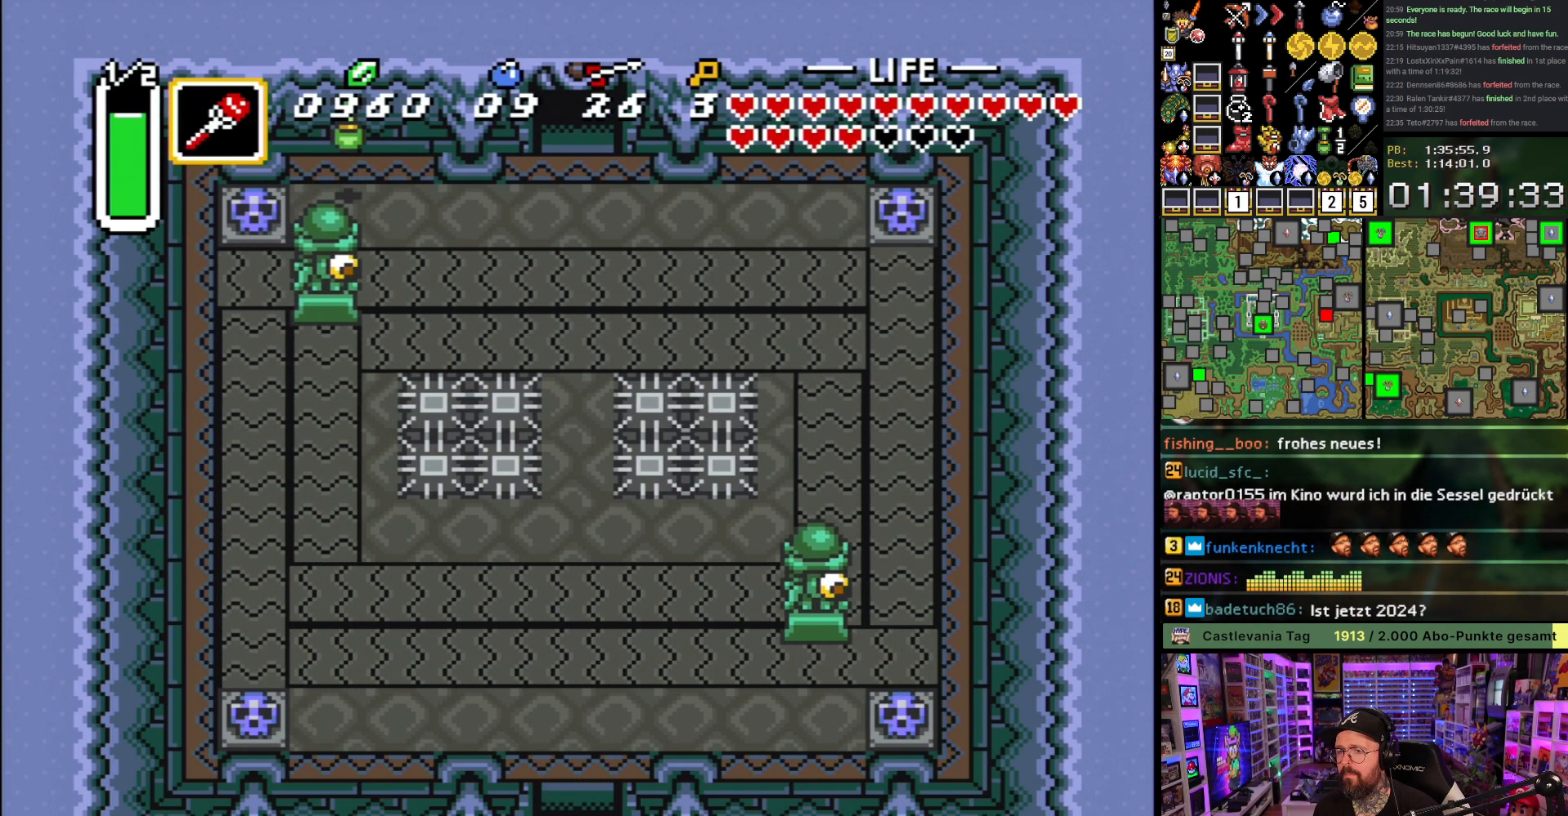
{"buttons": ["DPAD_DOWN", "DPAD_LEFT"], "events": [[350, "A", "down"], [417, "DPAD_LEFT", "down"], [433, "A", "up"]]}
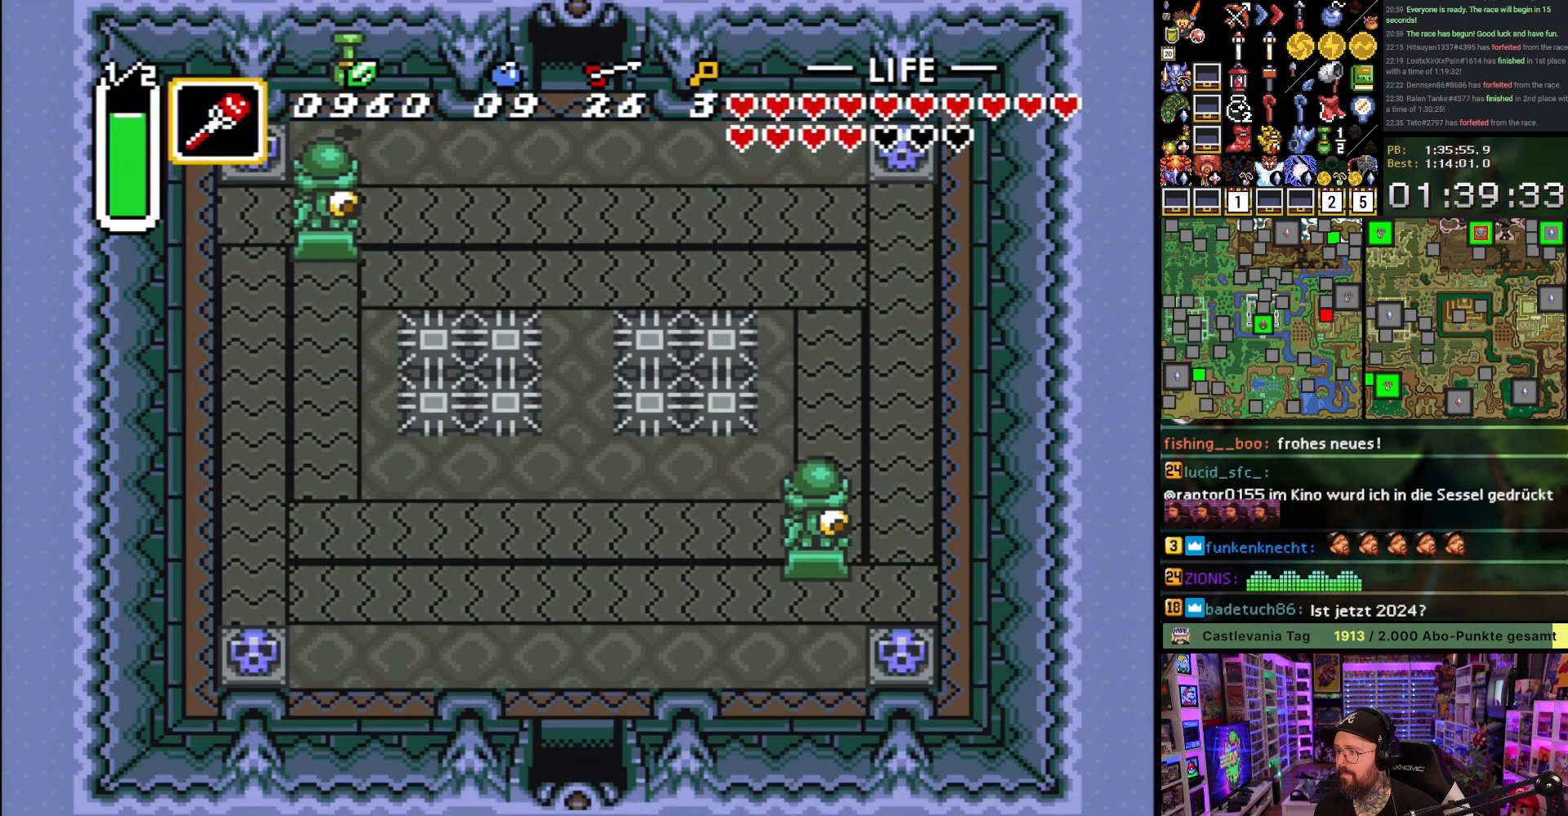
{"buttons": ["DPAD_DOWN", "DPAD_LEFT"], "events": [[33, "A", "down"], [117, "A", "up"], [183, "A", "down"], [300, "A", "up"], [367, "A", "down"], [483, "A", "up"]]}
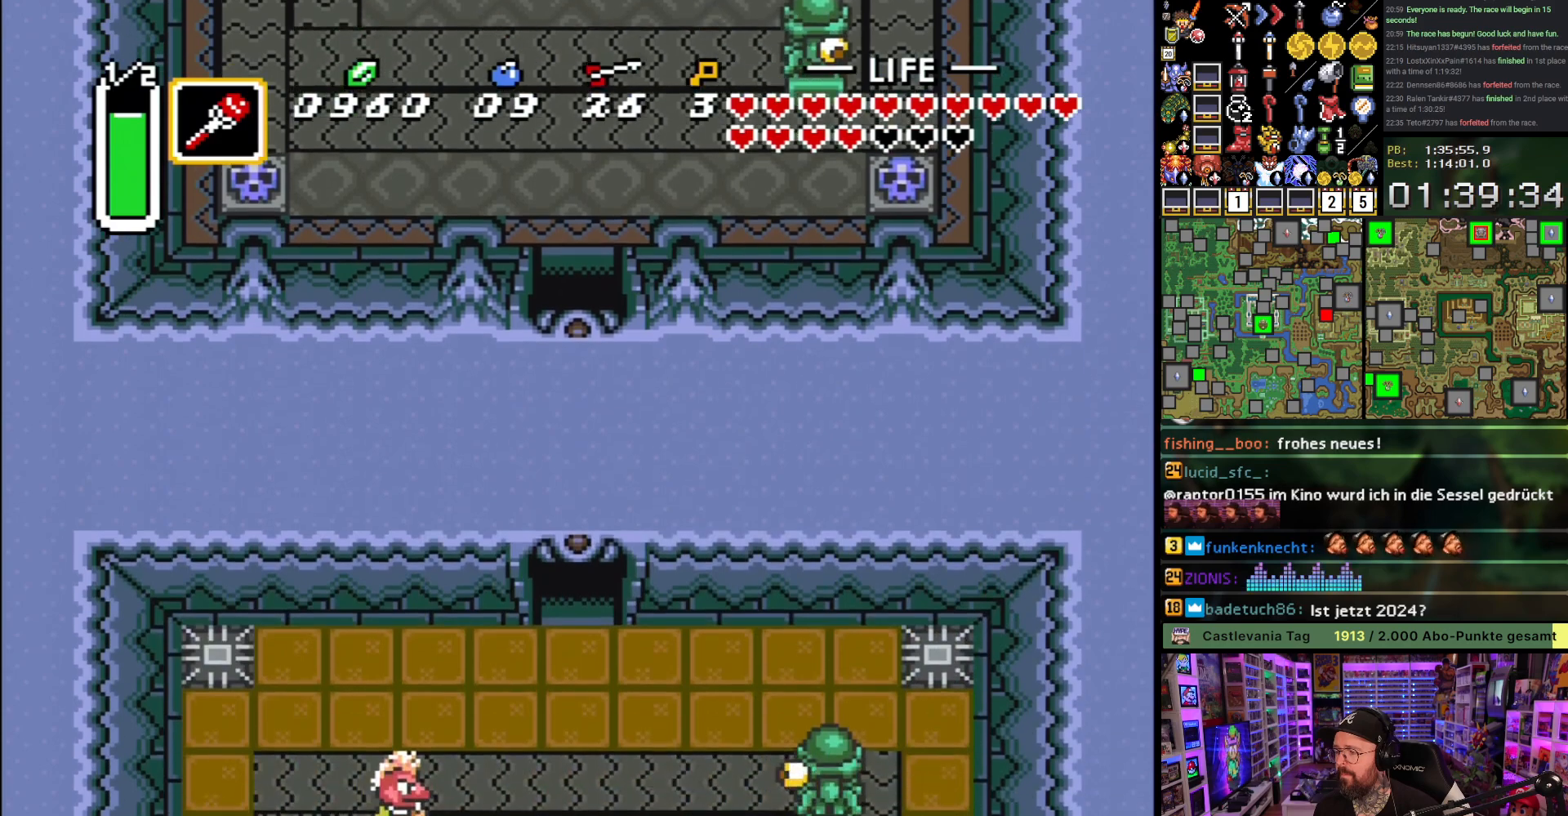
{"buttons": ["DPAD_DOWN"], "events": [[33, "A", "down"], [150, "A", "up"], [200, "A", "down"], [317, "A", "up"], [483, "DPAD_LEFT", "up"]]}
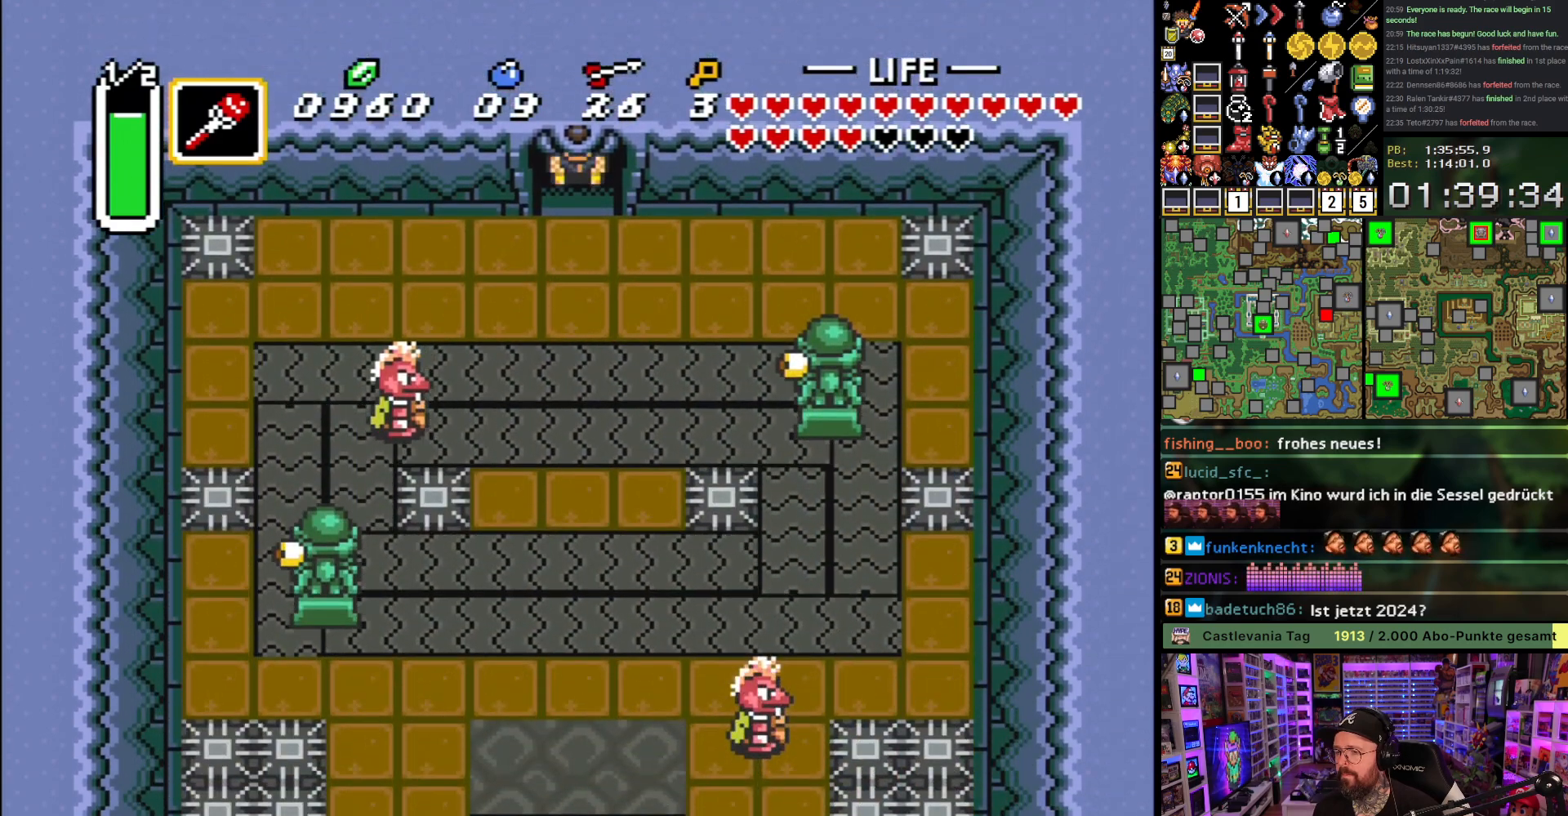
{"buttons": ["DPAD_DOWN", "DPAD_RIGHT"], "events": [[17, "DPAD_RIGHT", "down"]]}
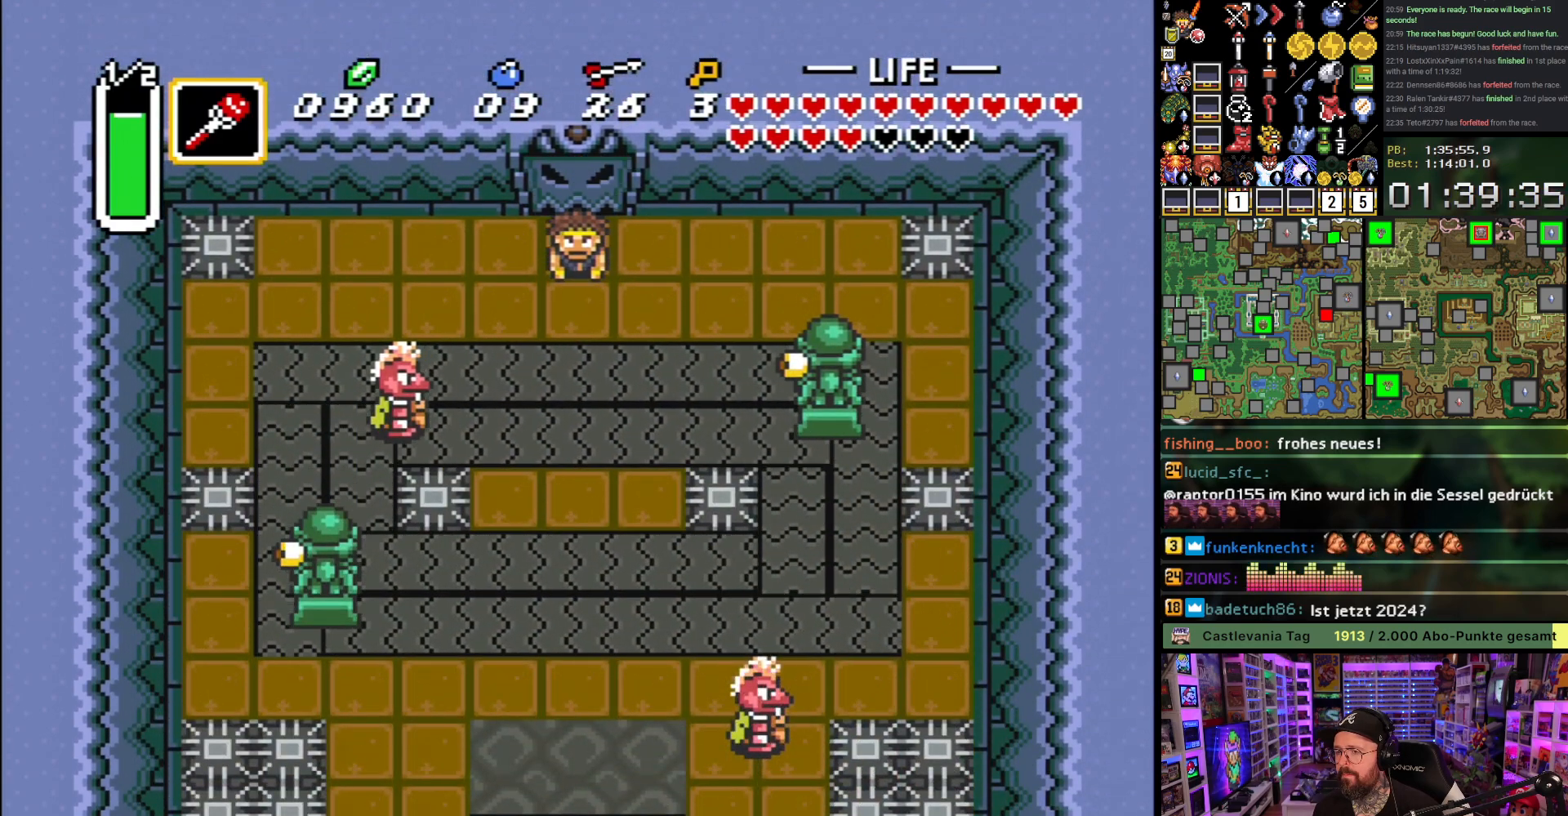
{"buttons": ["DPAD_DOWN", "DPAD_RIGHT"], "events": []}
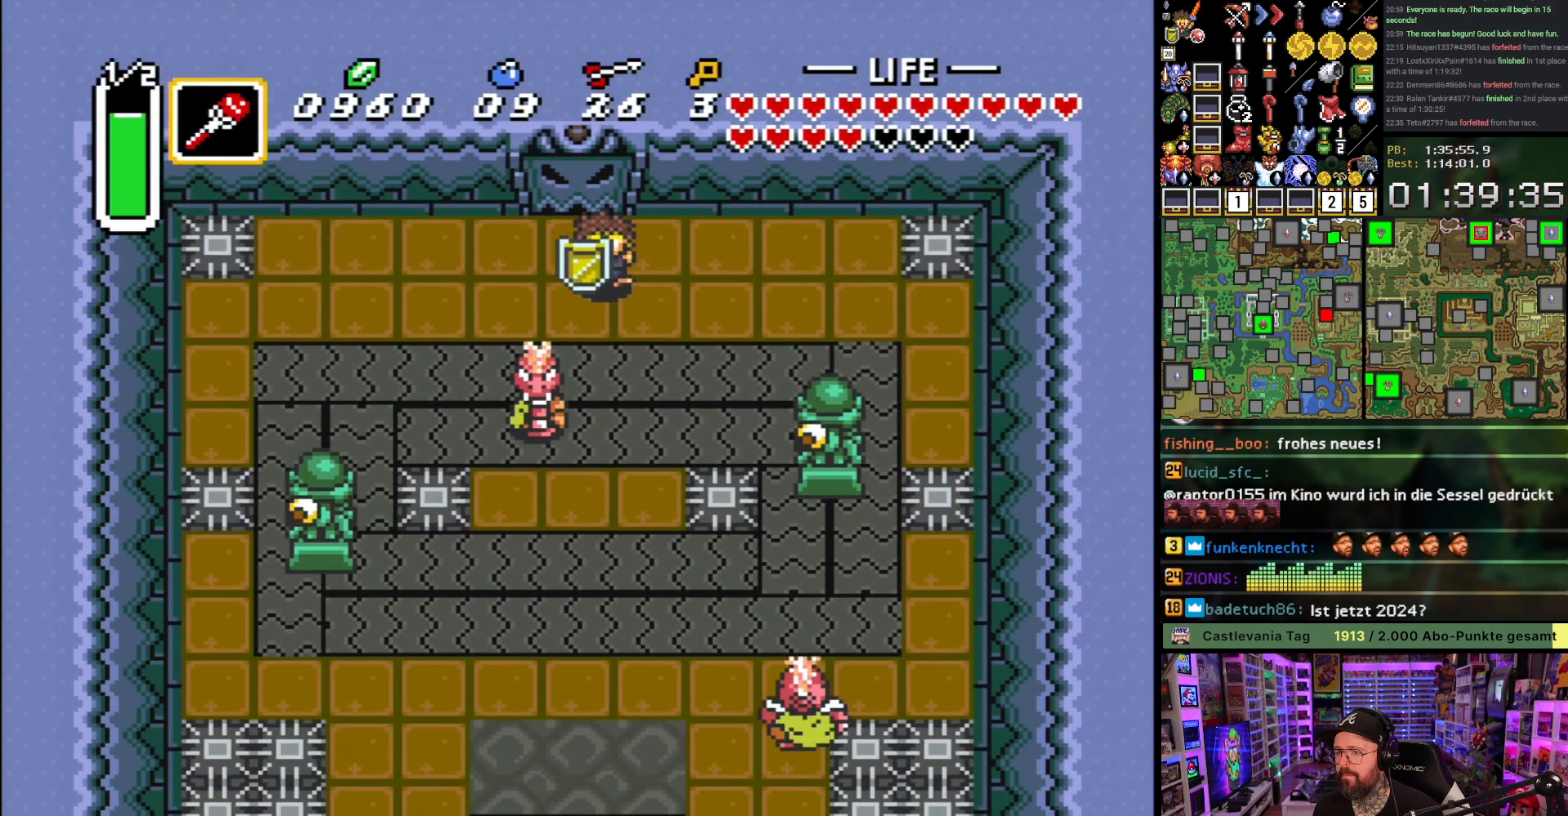
{"buttons": ["B", "DPAD_DOWN", "DPAD_LEFT"], "events": [[117, "B", "down"], [267, "B", "up"], [283, "DPAD_RIGHT", "up"], [333, "DPAD_LEFT", "down"], [467, "B", "down"]]}
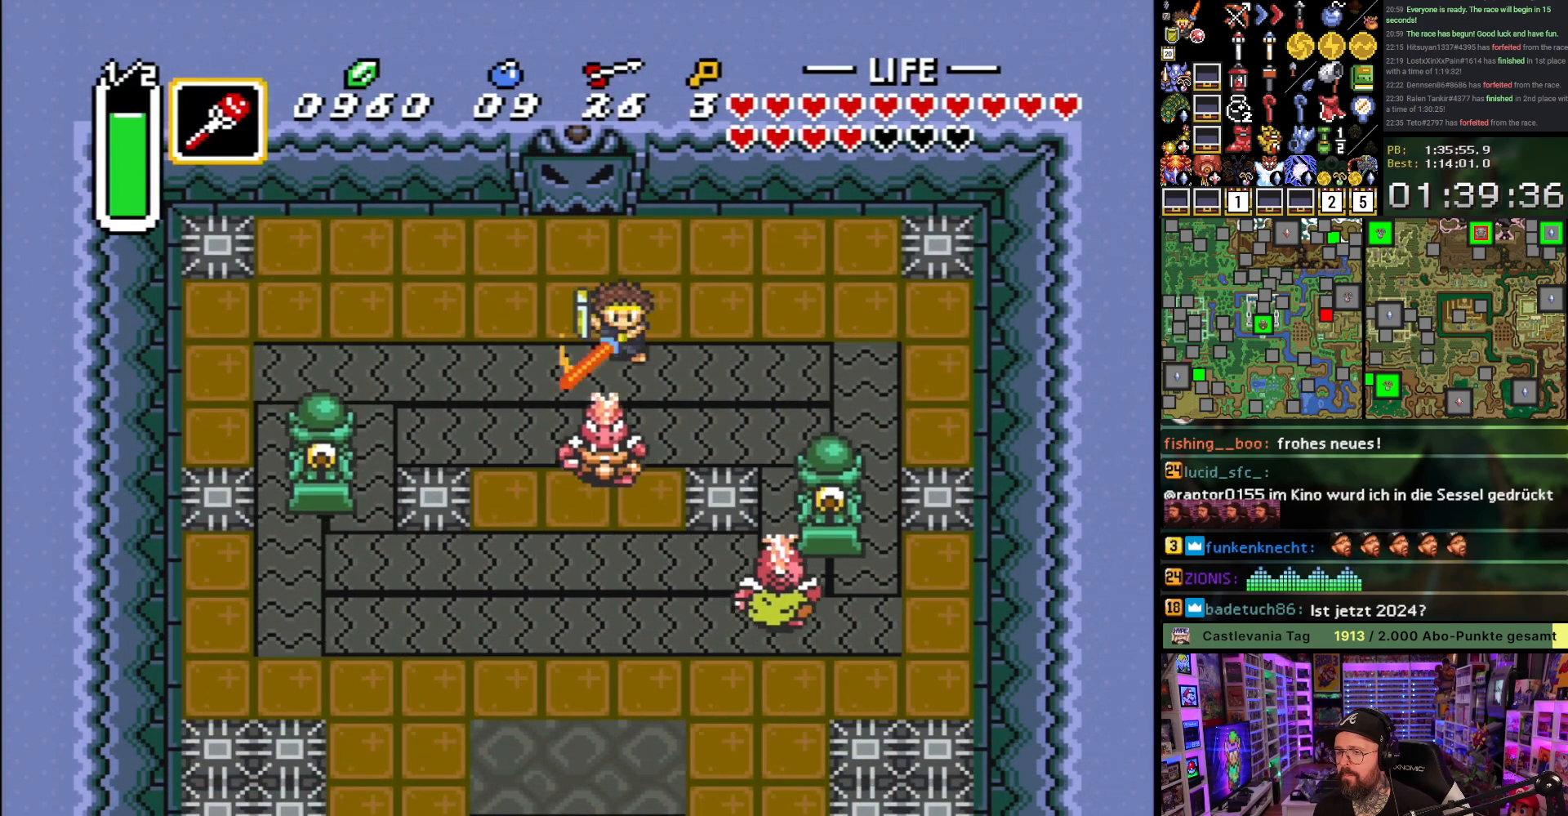
{"buttons": ["B", "DPAD_DOWN"], "events": [[100, "B", "up"], [383, "DPAD_LEFT", "up"], [417, "B", "down"]]}
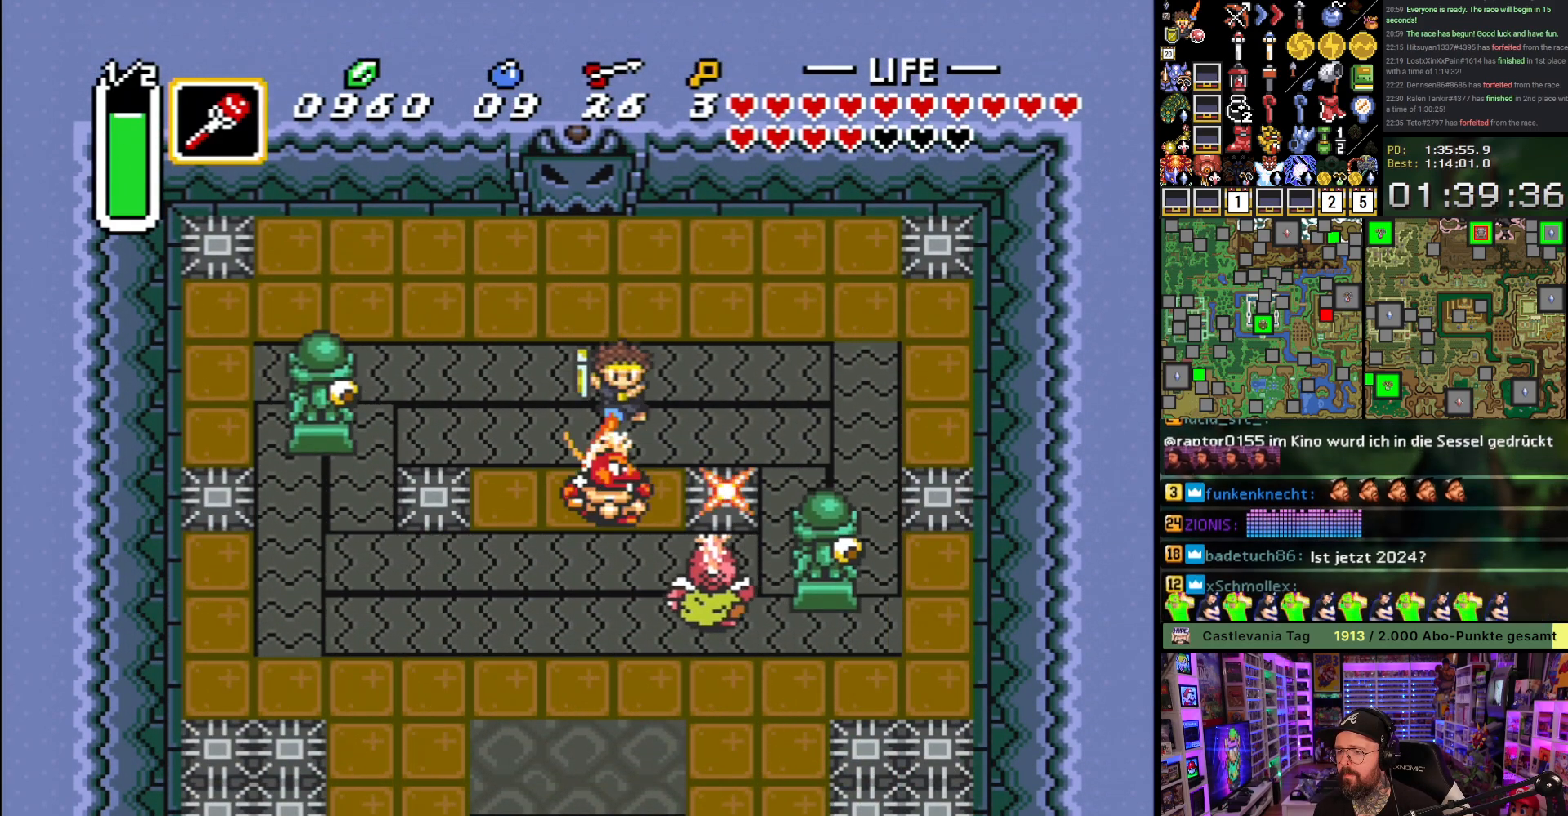
{"buttons": ["DPAD_DOWN", "DPAD_LEFT"], "events": [[67, "B", "up"], [283, "DPAD_LEFT", "down"]]}
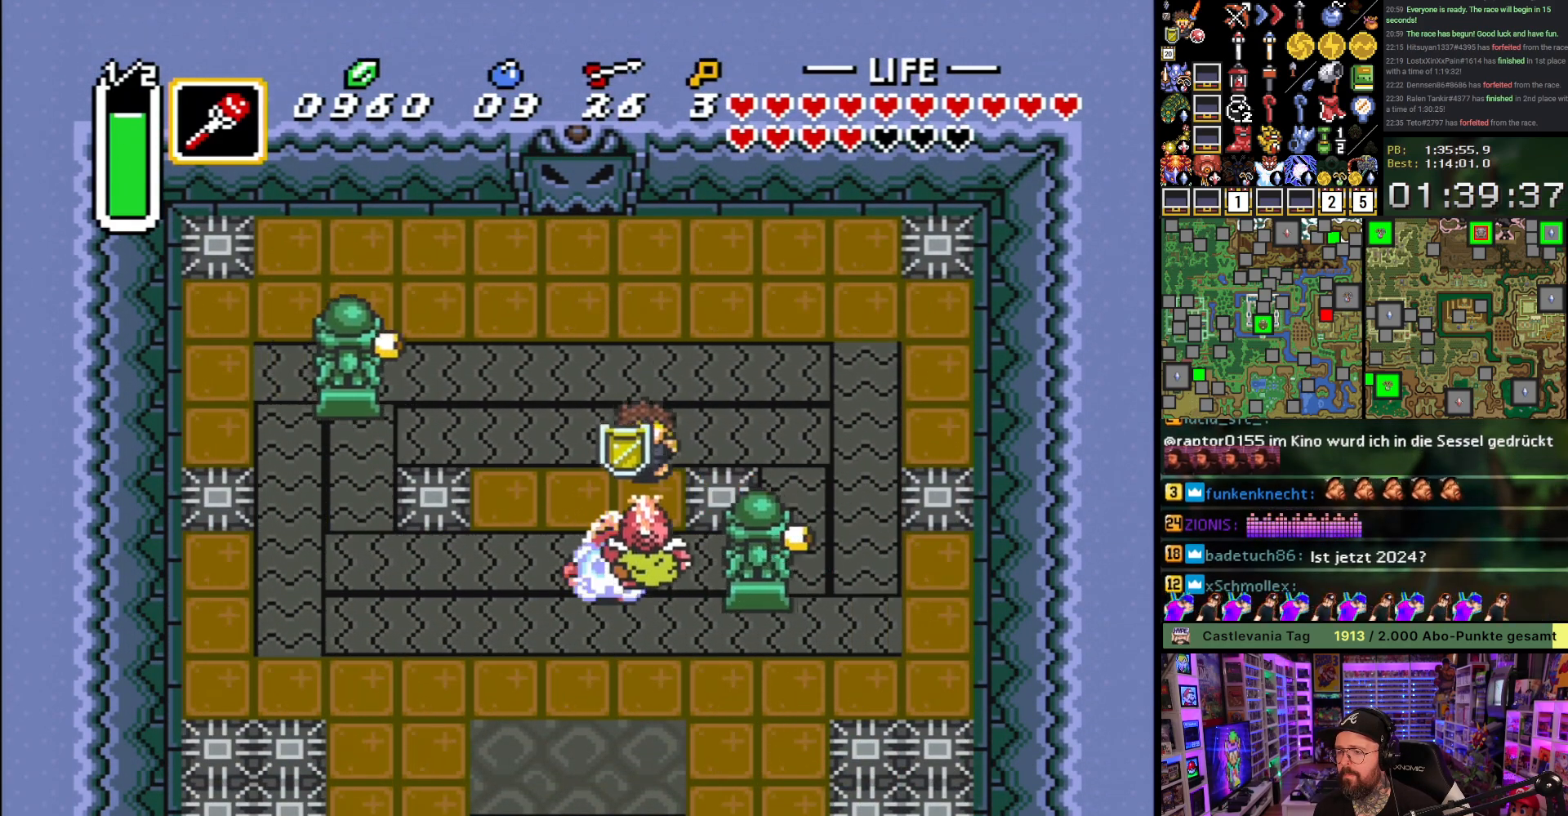
{"buttons": ["DPAD_DOWN", "DPAD_LEFT"], "events": [[117, "B", "down"], [117, "DPAD_LEFT", "up"], [217, "DPAD_LEFT", "down"], [250, "B", "up"]]}
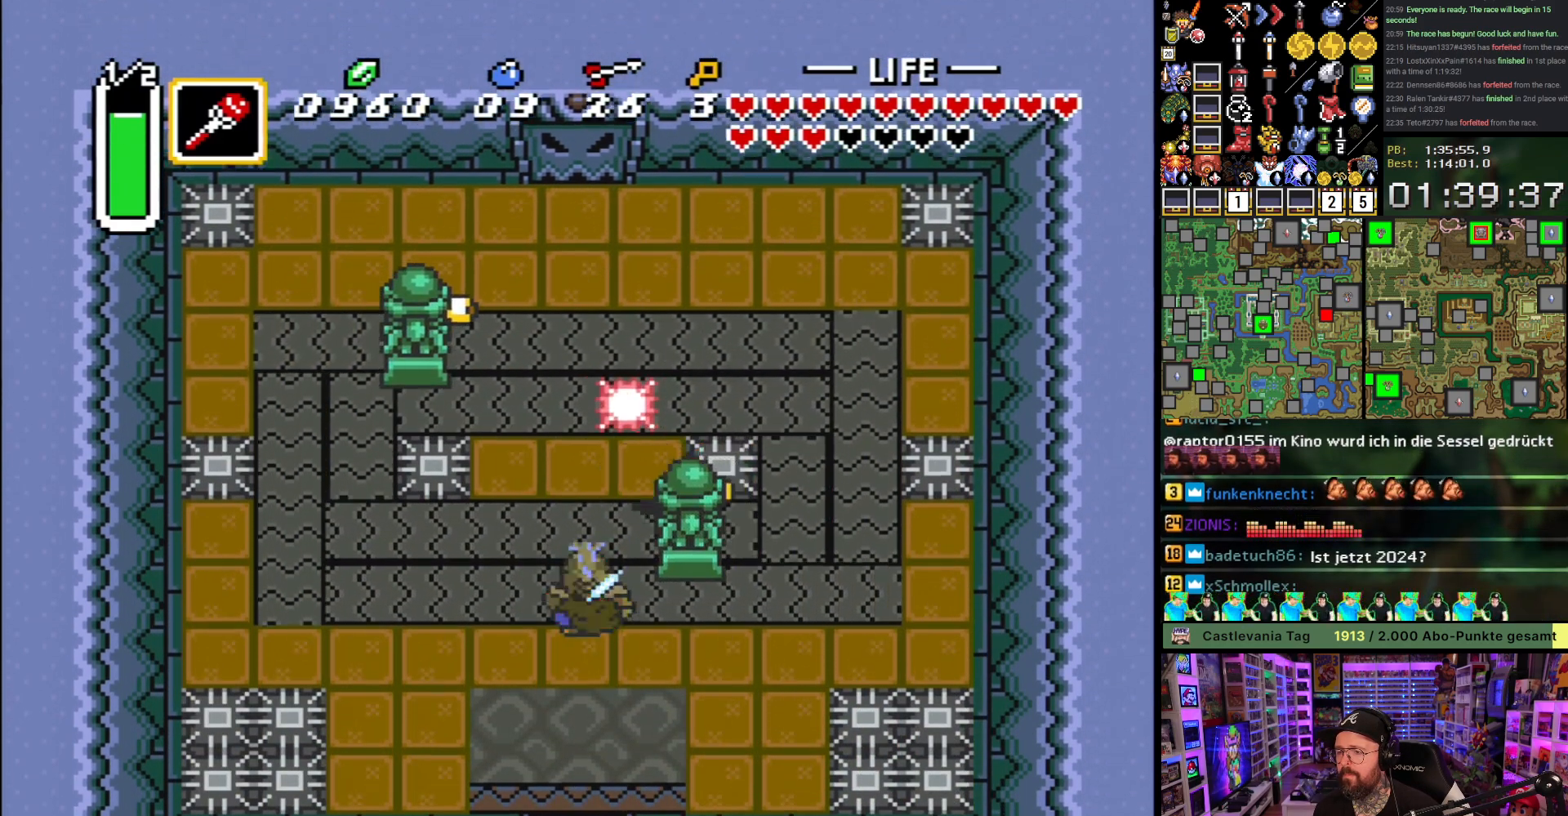
{"buttons": ["DPAD_DOWN", "DPAD_LEFT"], "events": [[317, "DPAD_LEFT", "up"], [433, "DPAD_LEFT", "down"]]}
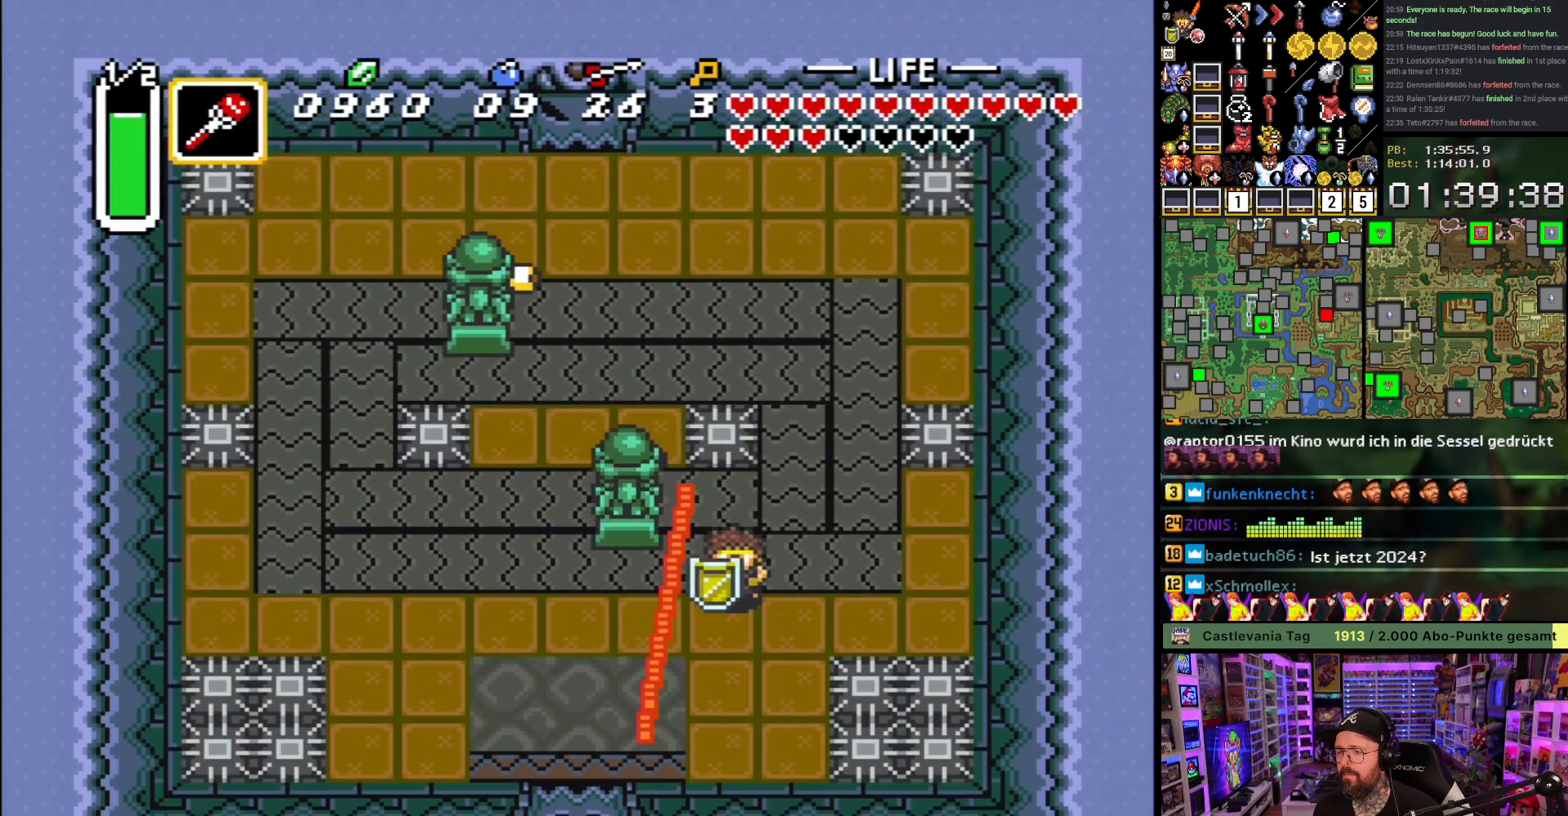
{"buttons": ["DPAD_DOWN", "DPAD_LEFT"], "events": []}
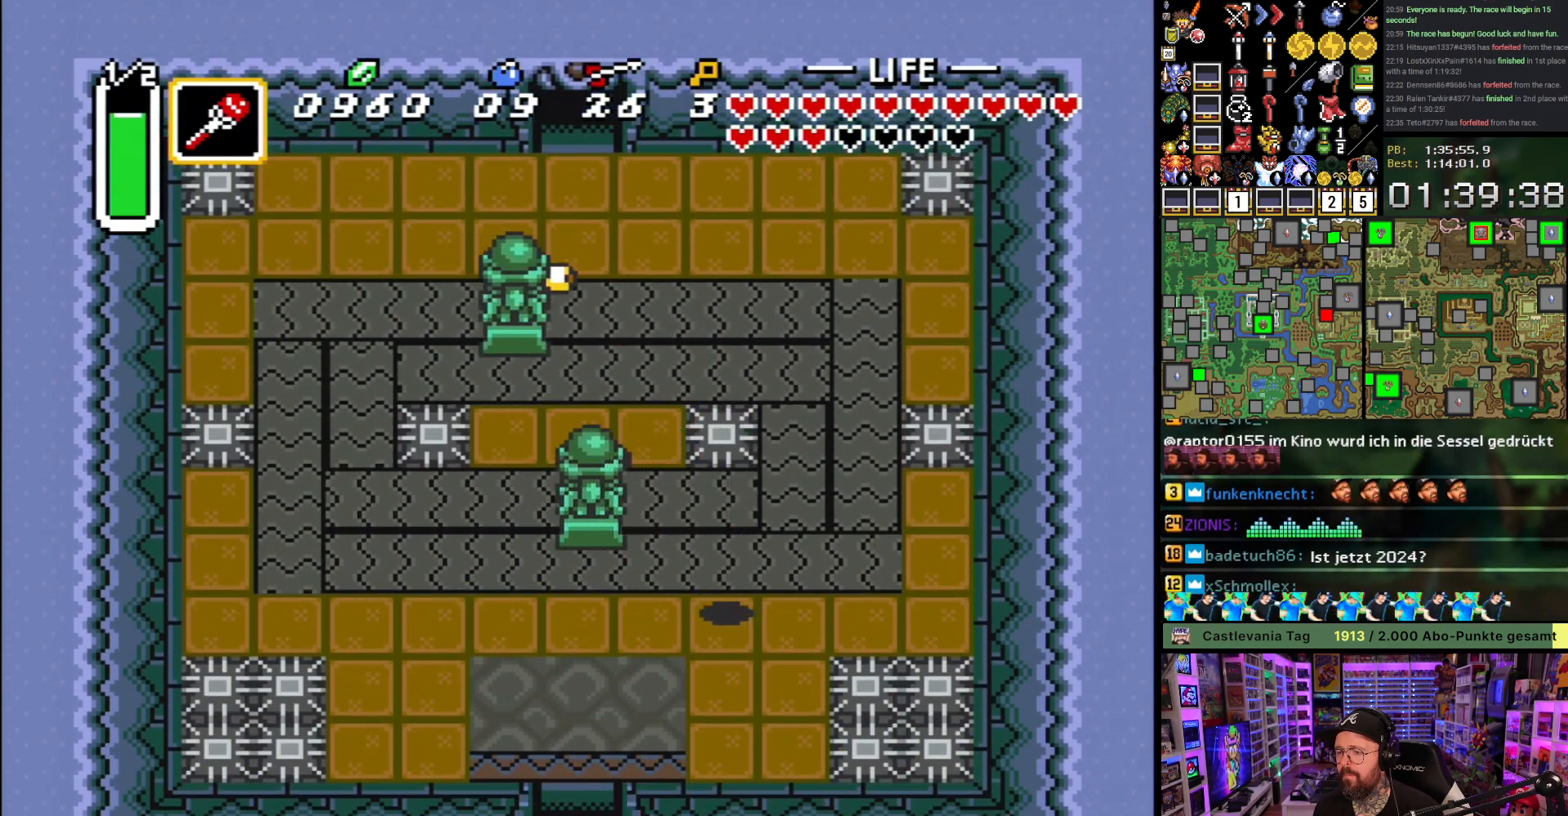
{"buttons": ["DPAD_DOWN", "DPAD_LEFT"], "events": []}
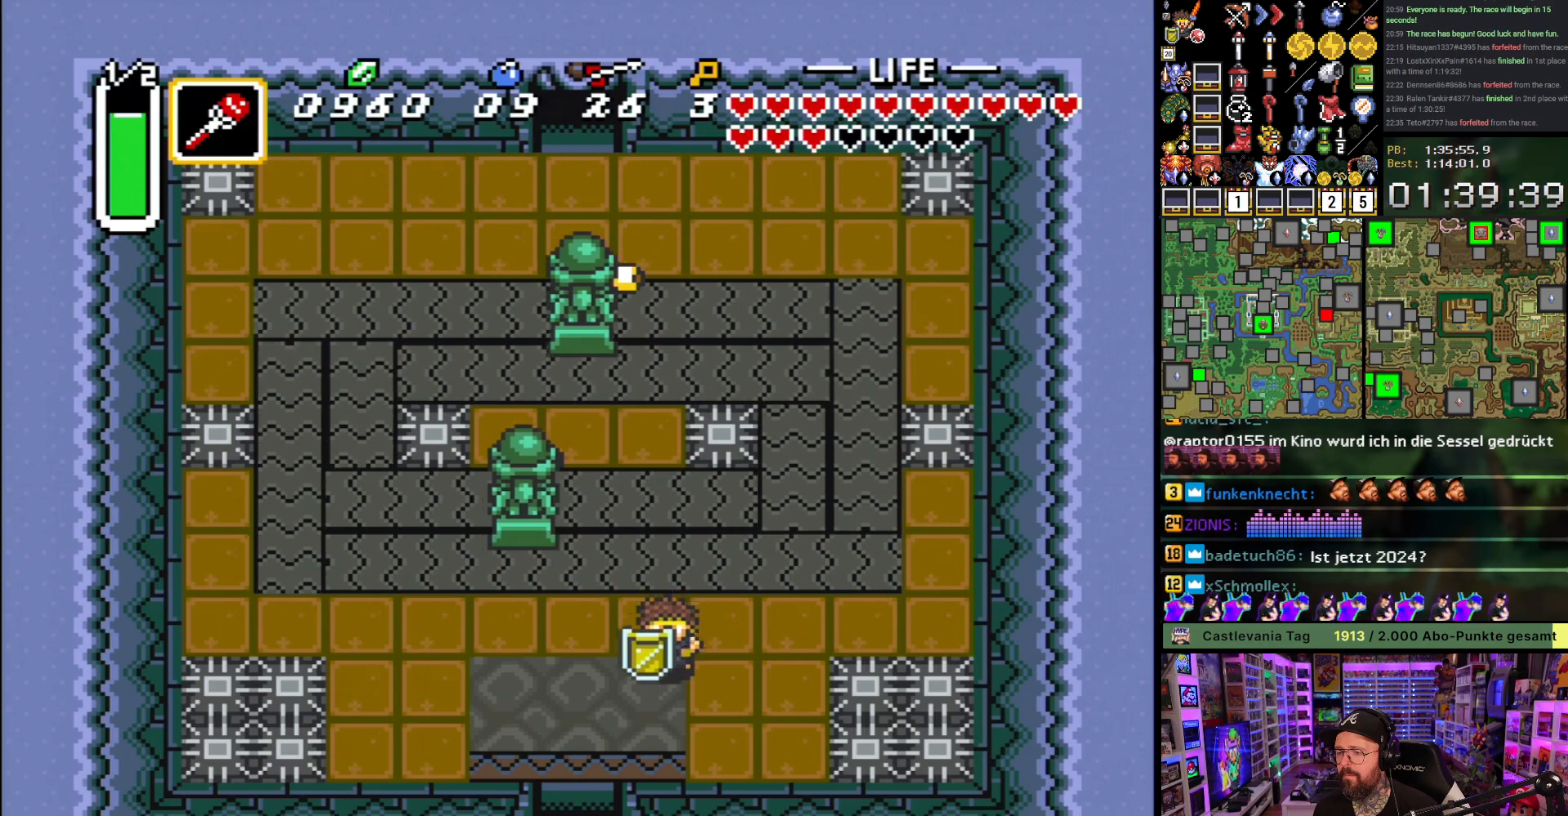
{"buttons": ["DPAD_DOWN"], "events": [[267, "DPAD_LEFT", "up"]]}
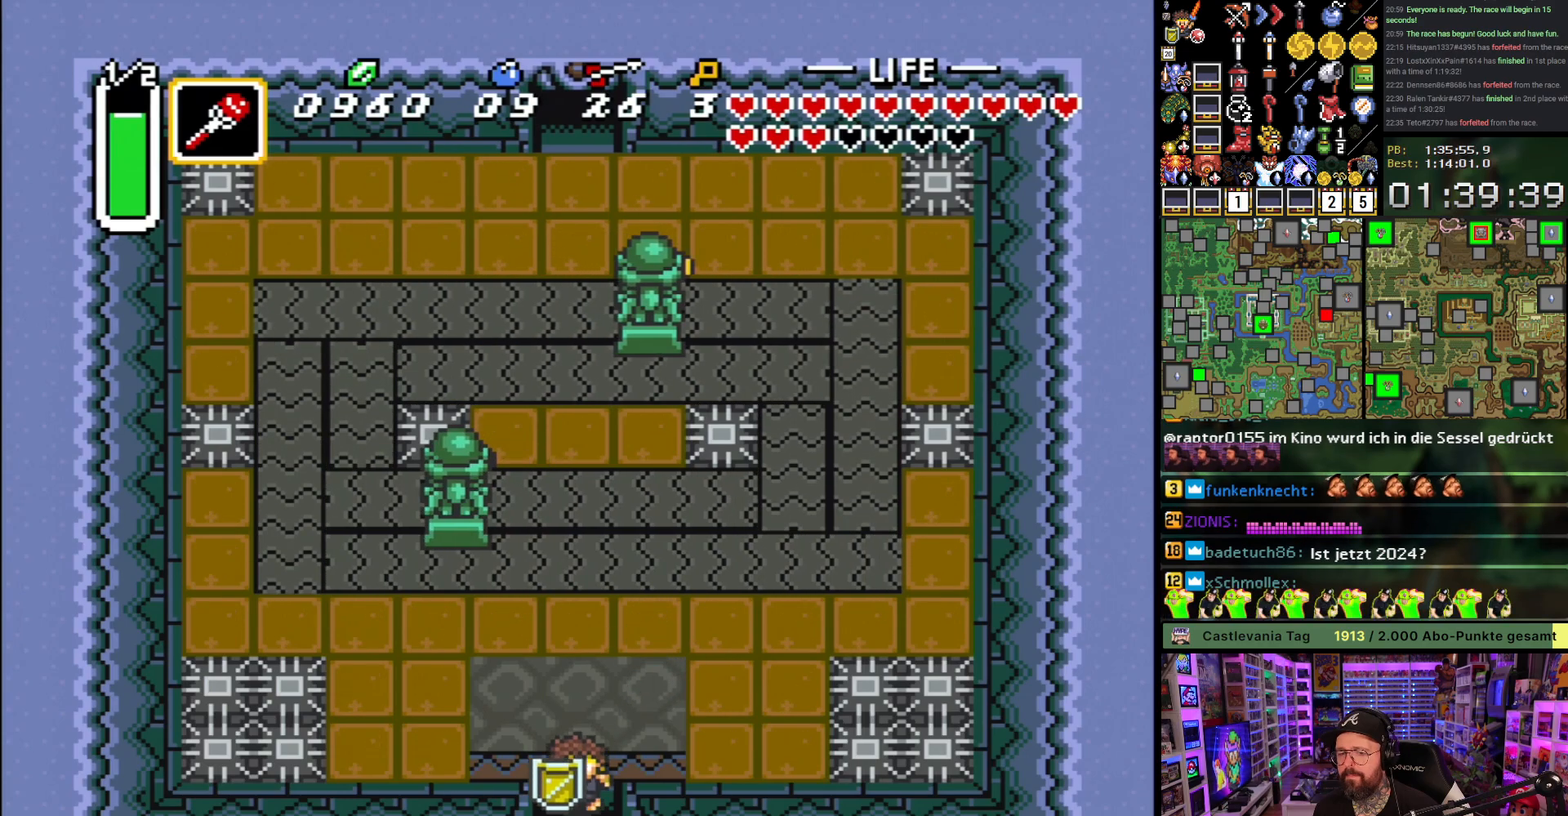
{"buttons": ["DPAD_DOWN"], "events": []}
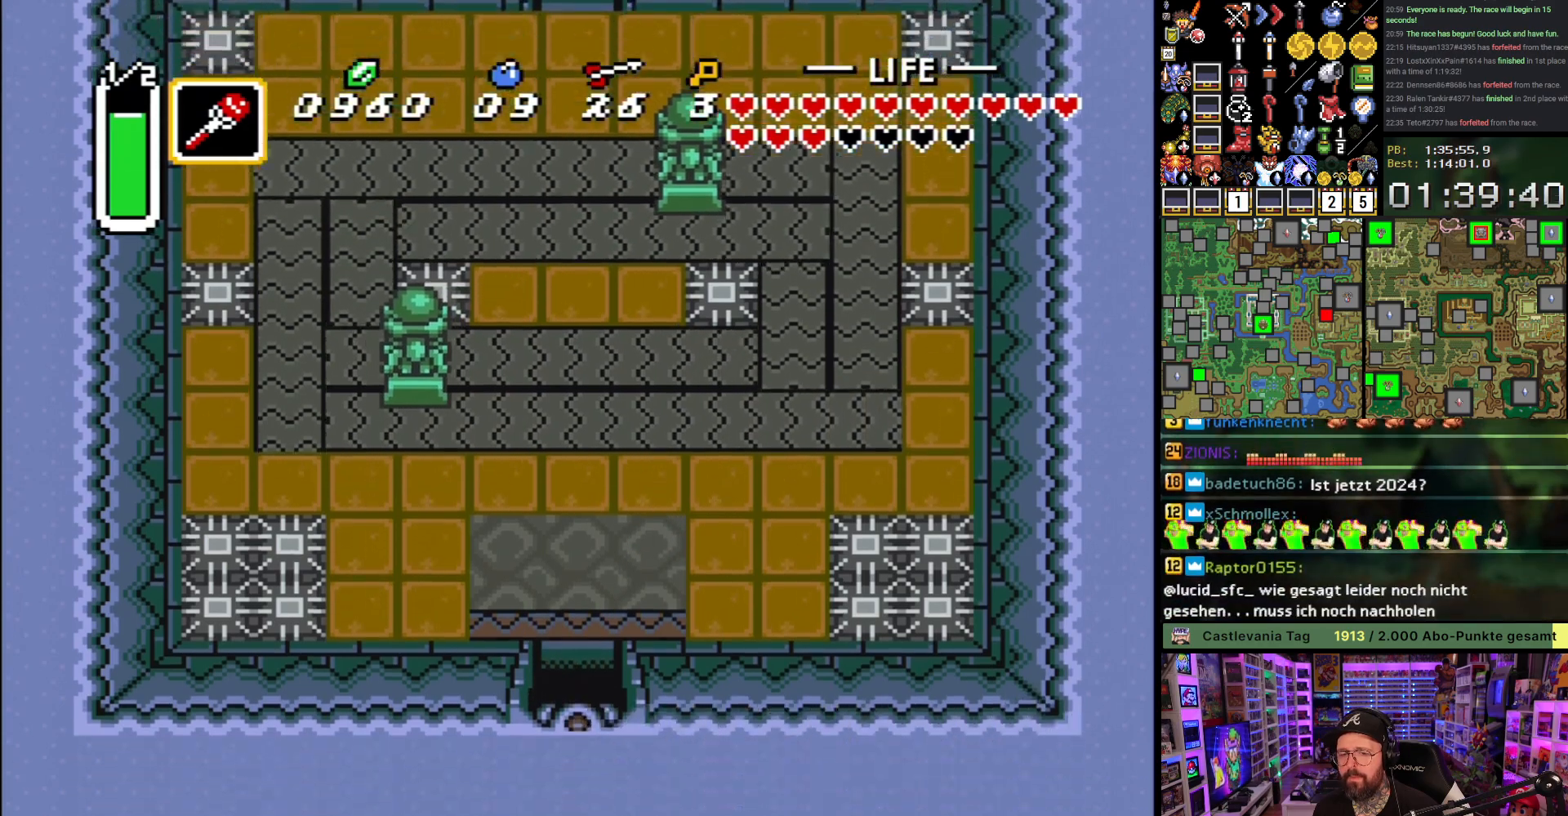
{"buttons": ["A", "DPAD_DOWN"], "events": [[50, "A", "down"], [150, "A", "up"], [200, "DPAD_DOWN", "up"], [250, "A", "down"], [350, "A", "up"], [450, "A", "down"], [450, "DPAD_DOWN", "down"]]}
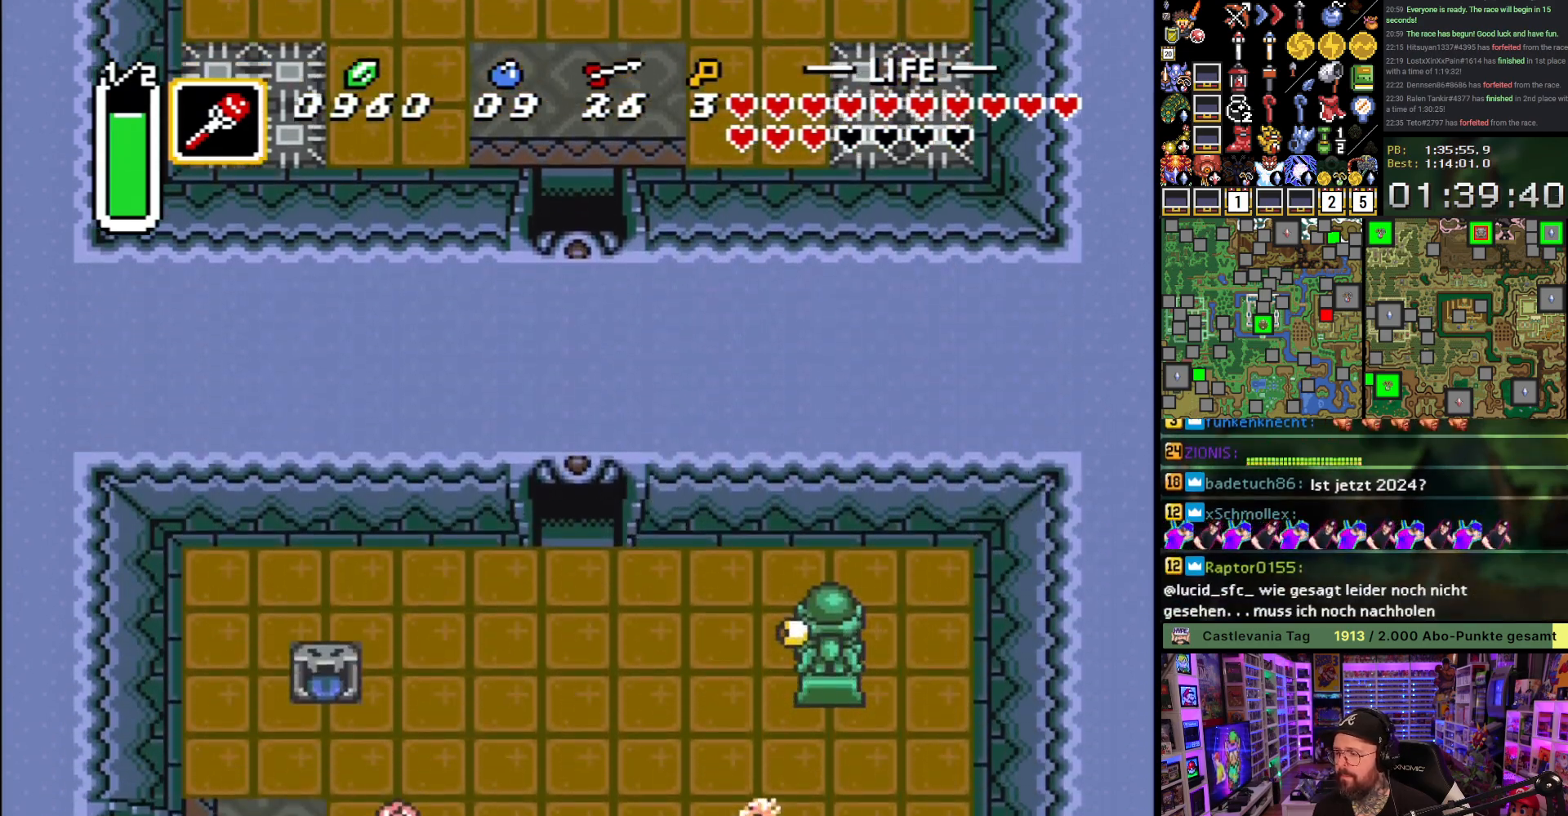
{"buttons": ["A", "DPAD_DOWN", "DPAD_RIGHT"], "events": [[17, "DPAD_LEFT", "down"], [33, "A", "up"], [133, "A", "down"], [167, "DPAD_LEFT", "up"], [217, "A", "up"], [283, "A", "down"], [383, "A", "up"], [400, "DPAD_RIGHT", "down"], [467, "A", "down"]]}
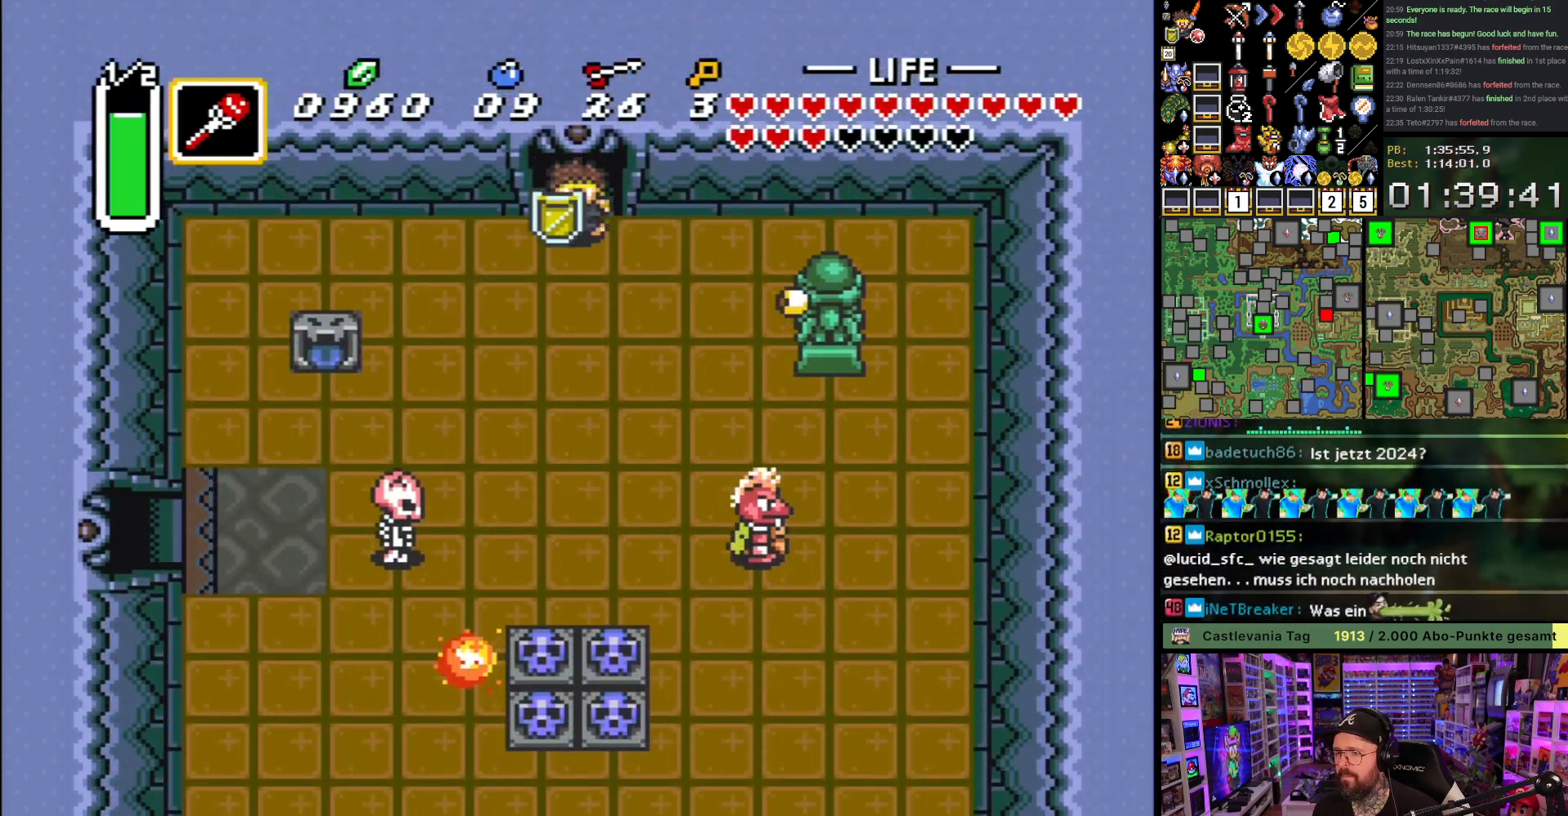
{"buttons": ["DPAD_DOWN", "DPAD_LEFT"], "events": [[67, "A", "up"], [83, "DPAD_RIGHT", "up"], [117, "DPAD_LEFT", "down"]]}
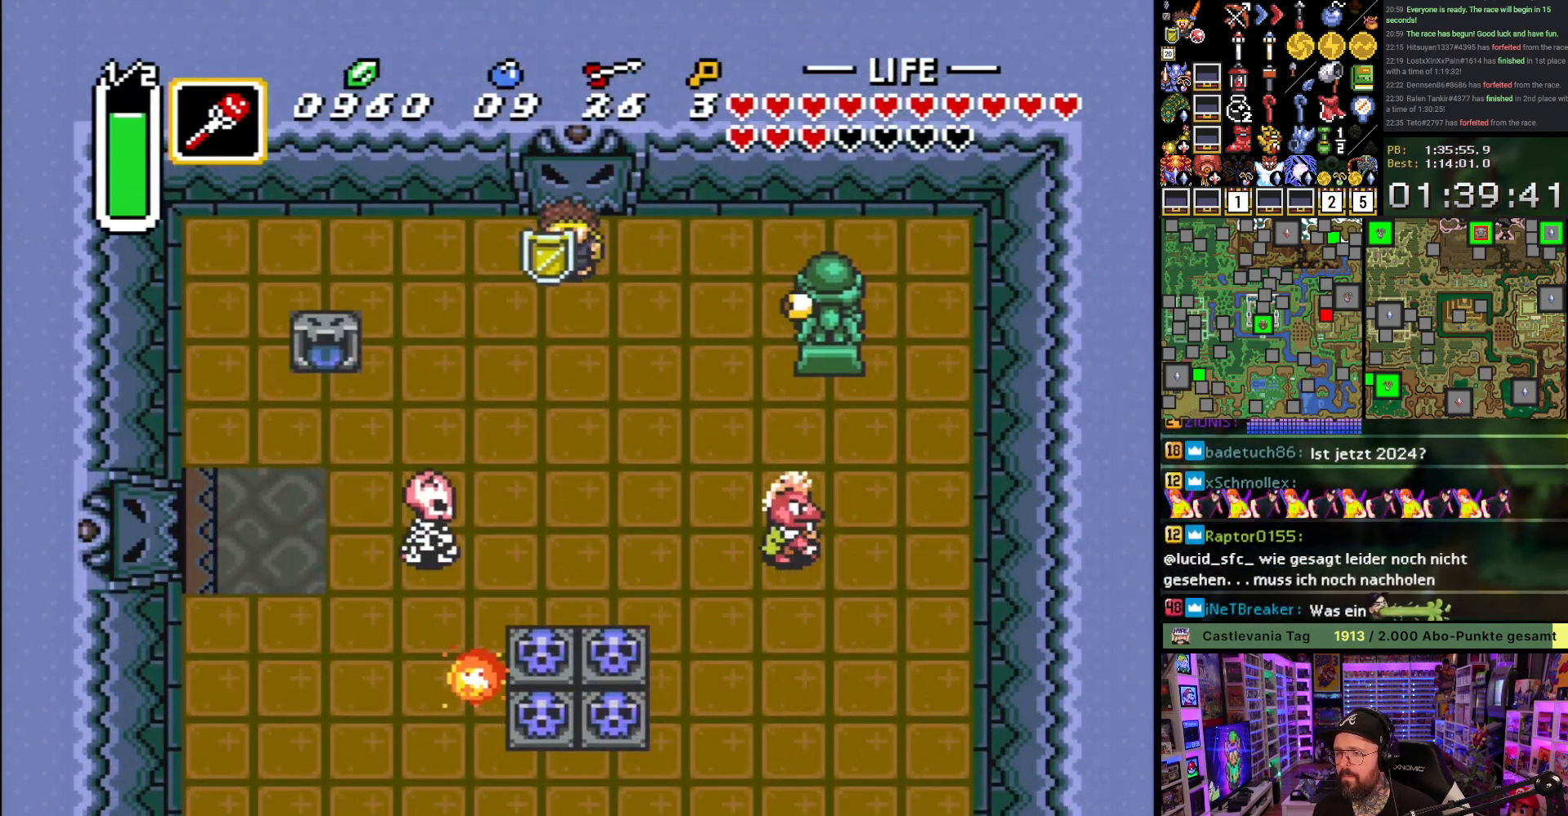
{"buttons": ["B", "DPAD_DOWN", "DPAD_RIGHT"], "events": [[33, "Y", "down"], [67, "DPAD_LEFT", "up"], [100, "DPAD_RIGHT", "down"], [167, "Y", "up"], [267, "B", "down"], [400, "B", "up"], [500, "B", "down"]]}
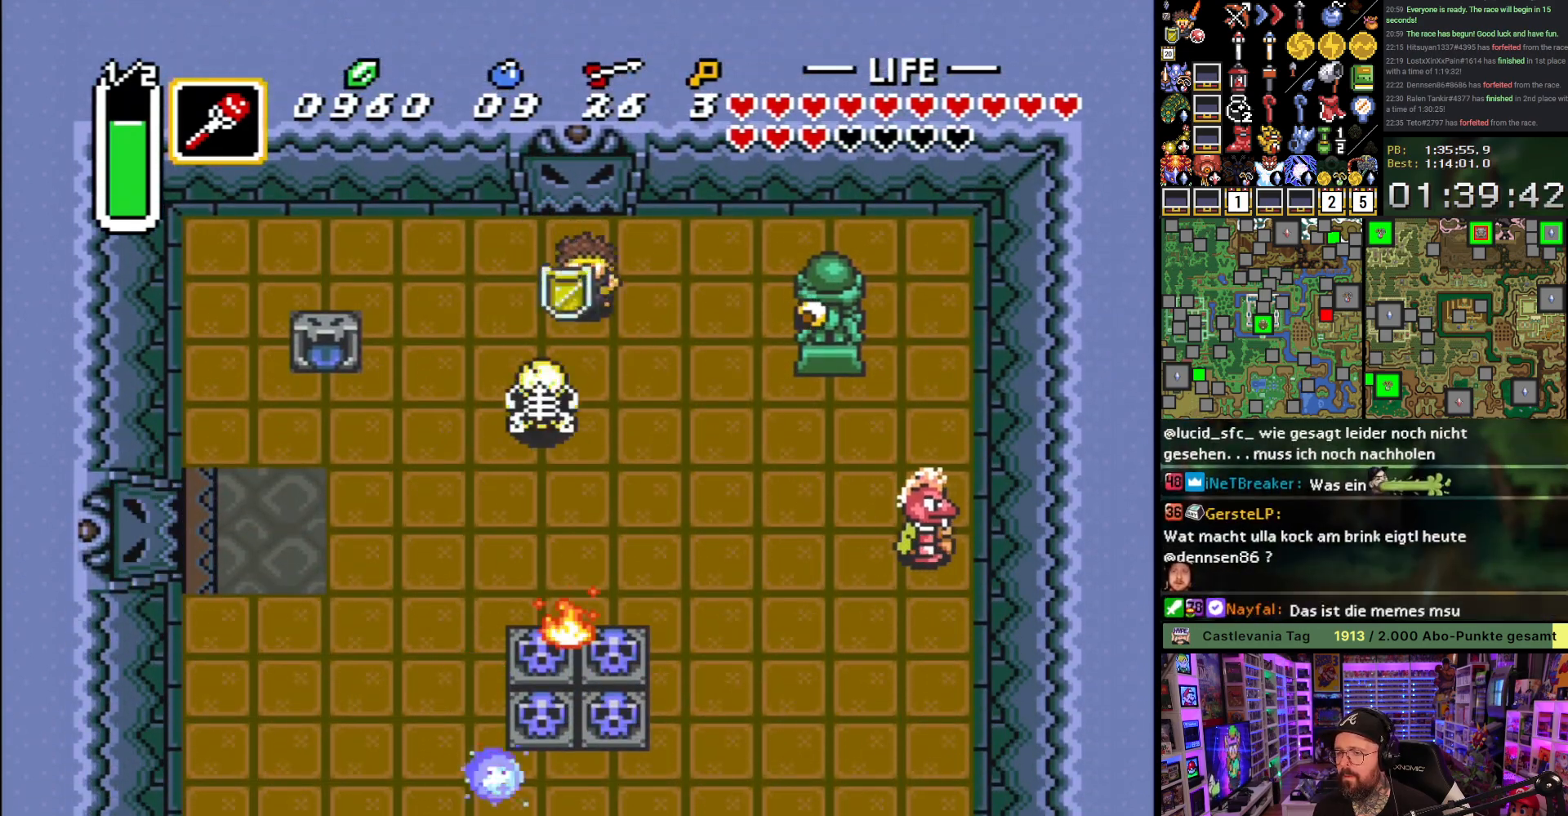
{"buttons": ["DPAD_DOWN", "DPAD_RIGHT"], "events": [[183, "B", "up"], [267, "B", "down"], [433, "B", "up"]]}
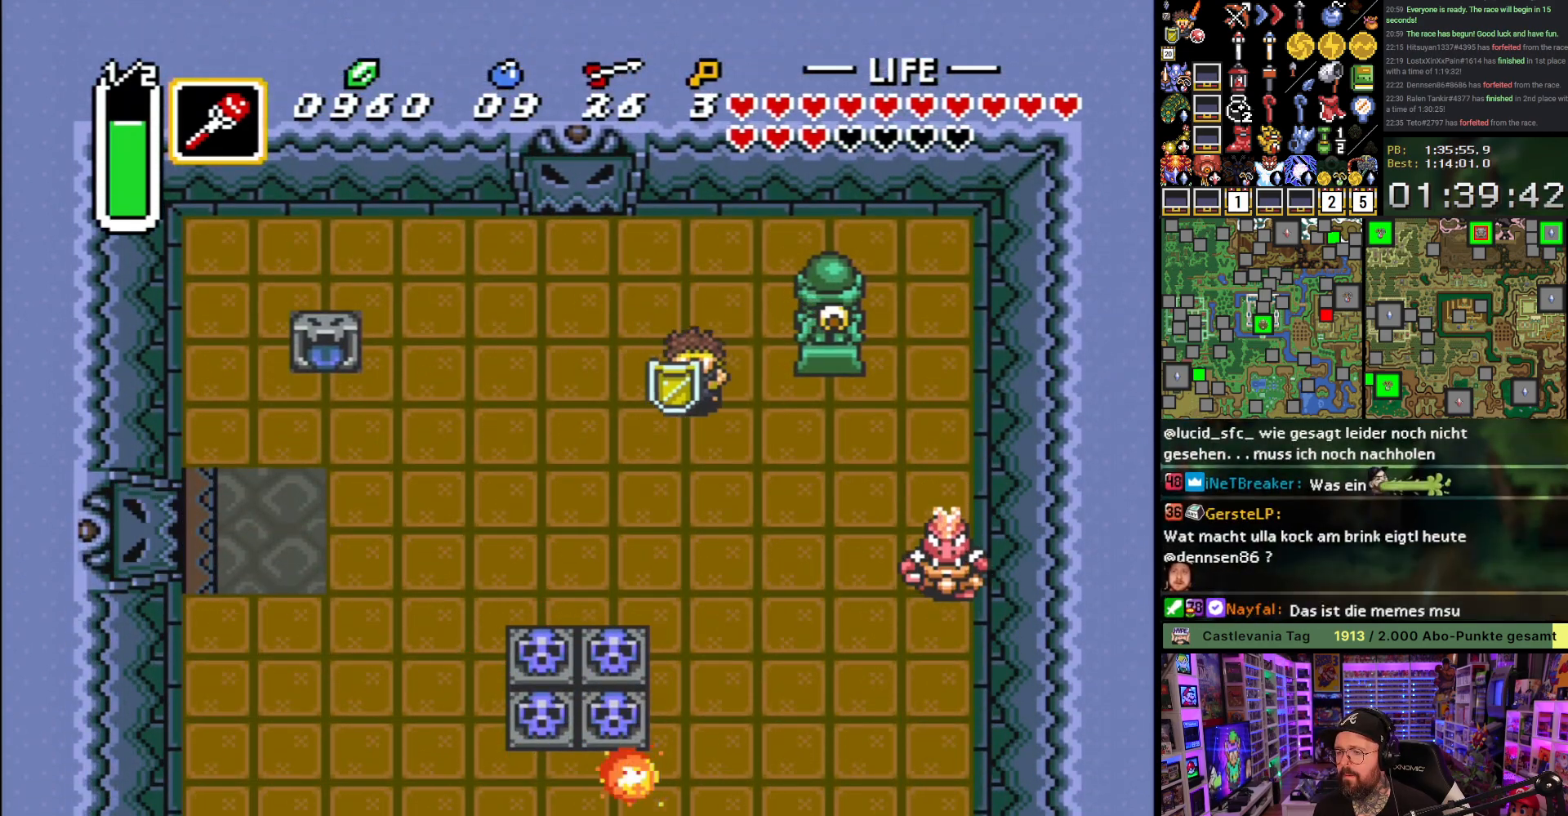
{"buttons": ["DPAD_DOWN", "DPAD_RIGHT"], "events": [[67, "B", "down"], [200, "B", "up"]]}
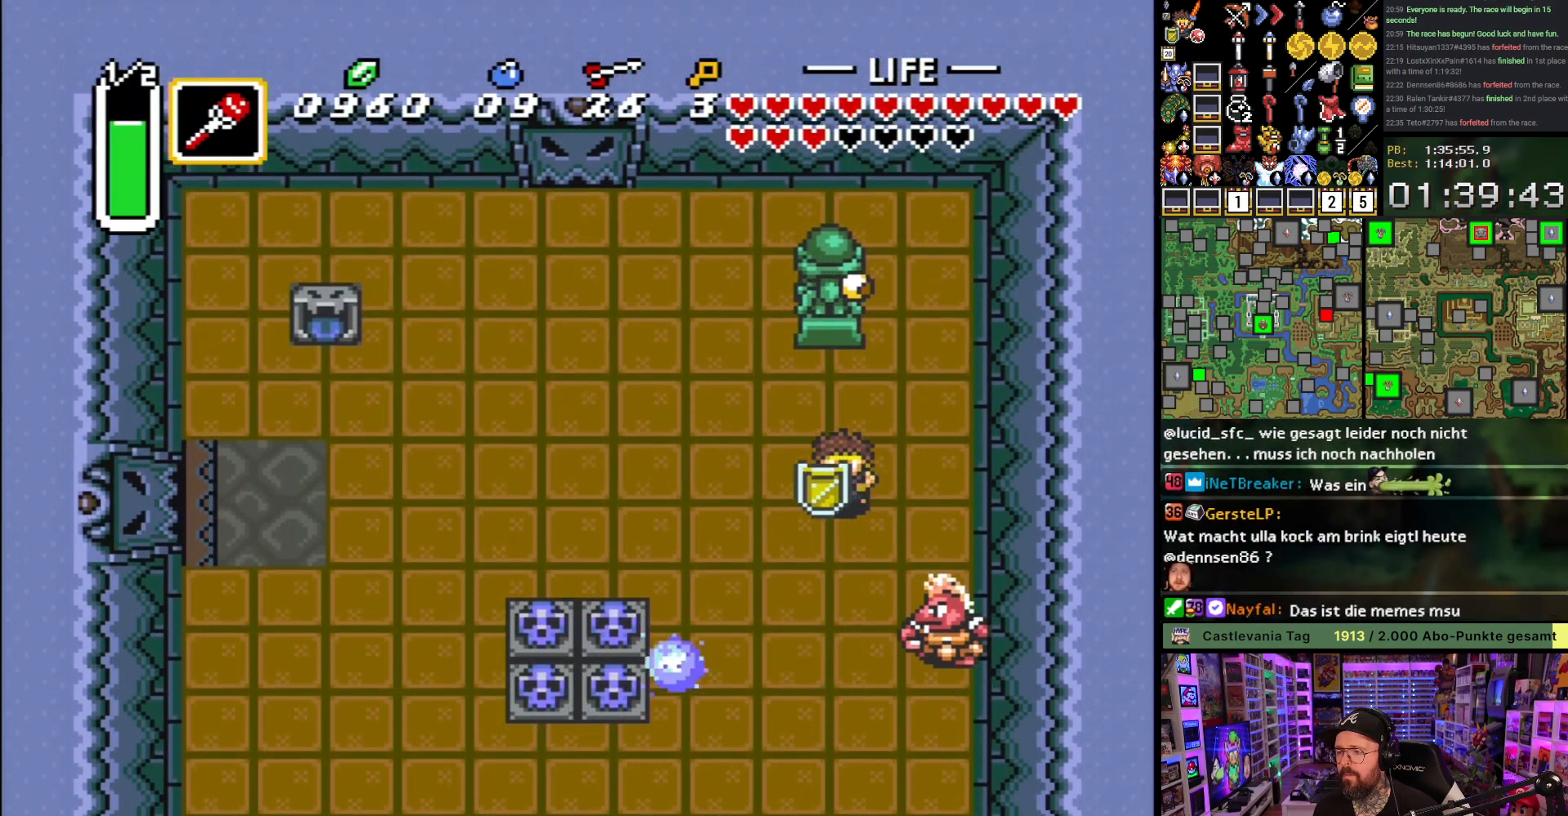
{"buttons": ["B", "DPAD_UP", "DPAD_LEFT"], "events": [[83, "B", "down"], [167, "DPAD_RIGHT", "up"], [200, "DPAD_DOWN", "up"], [200, "DPAD_LEFT", "down"], [233, "B", "up"], [250, "DPAD_UP", "down"], [383, "B", "down"]]}
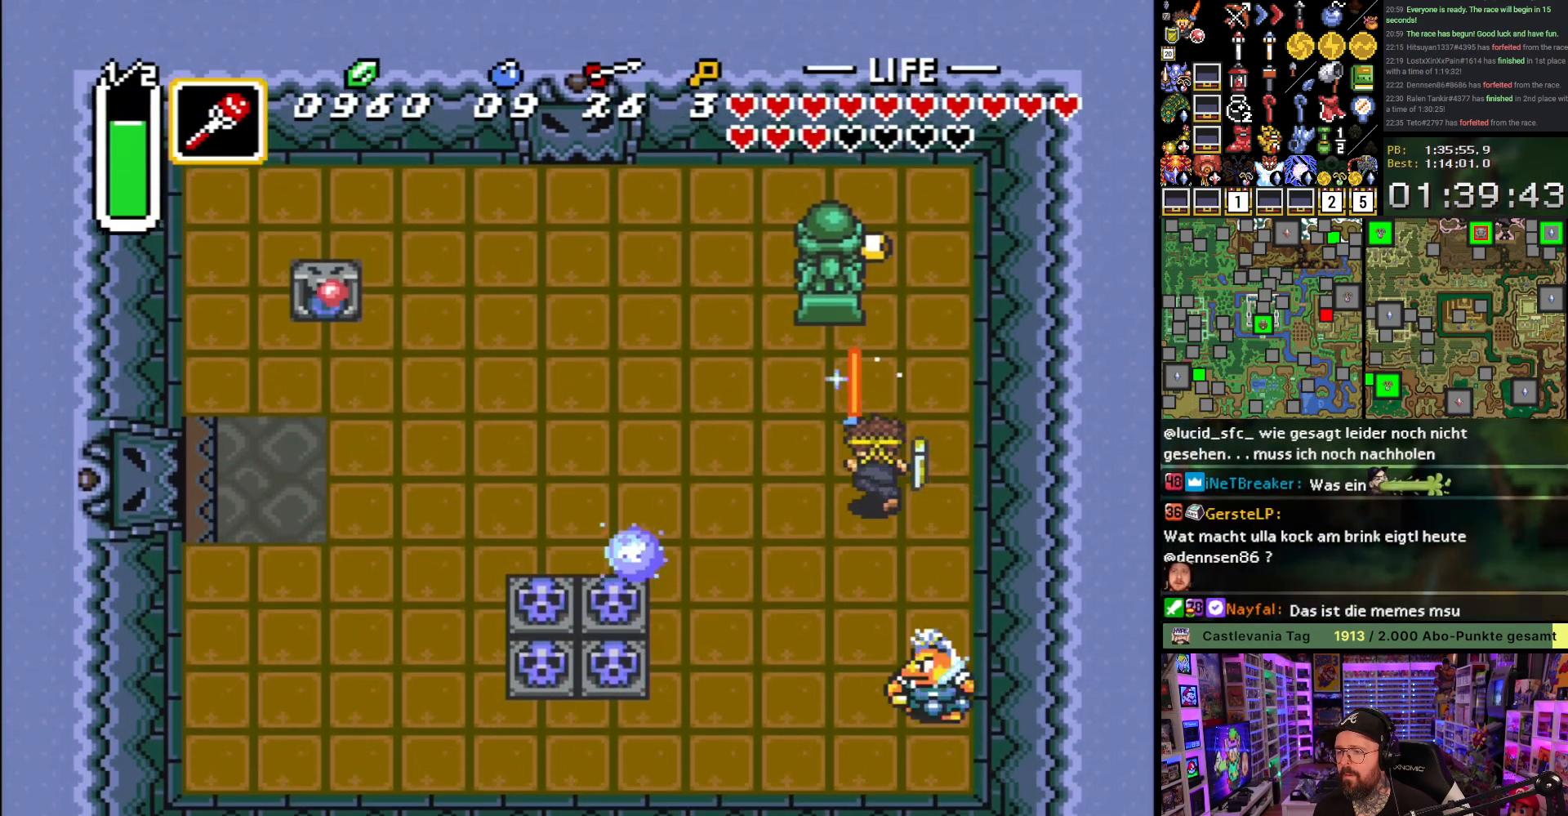
{"buttons": ["DPAD_LEFT"], "events": [[50, "B", "up"], [233, "B", "down"], [400, "B", "up"], [450, "DPAD_UP", "up"]]}
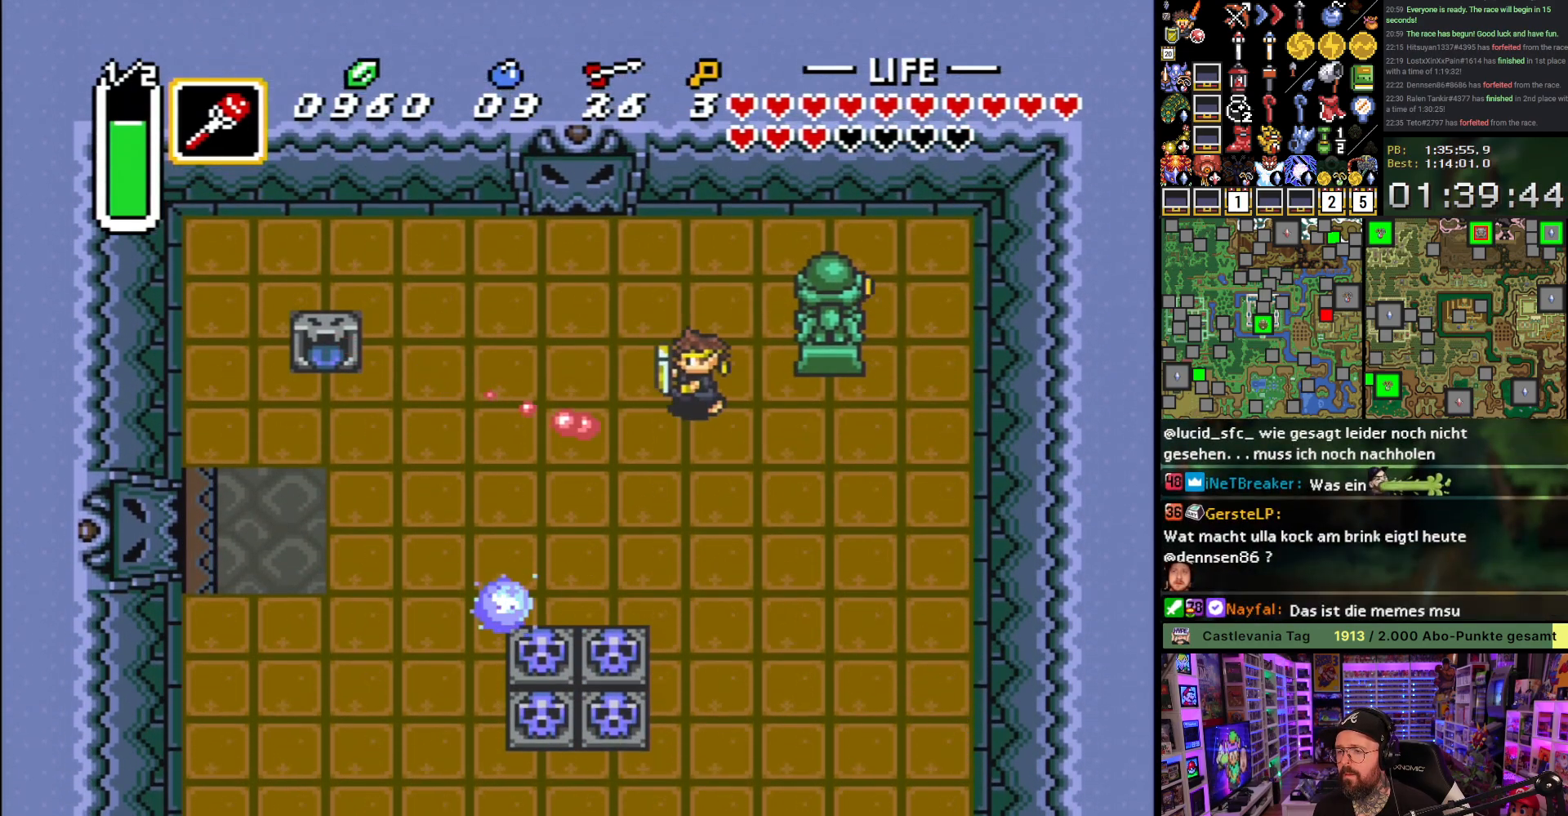
{"buttons": ["B", "DPAD_DOWN", "DPAD_LEFT"], "events": [[33, "DPAD_DOWN", "down"], [100, "B", "down"], [250, "B", "up"], [333, "B", "down"]]}
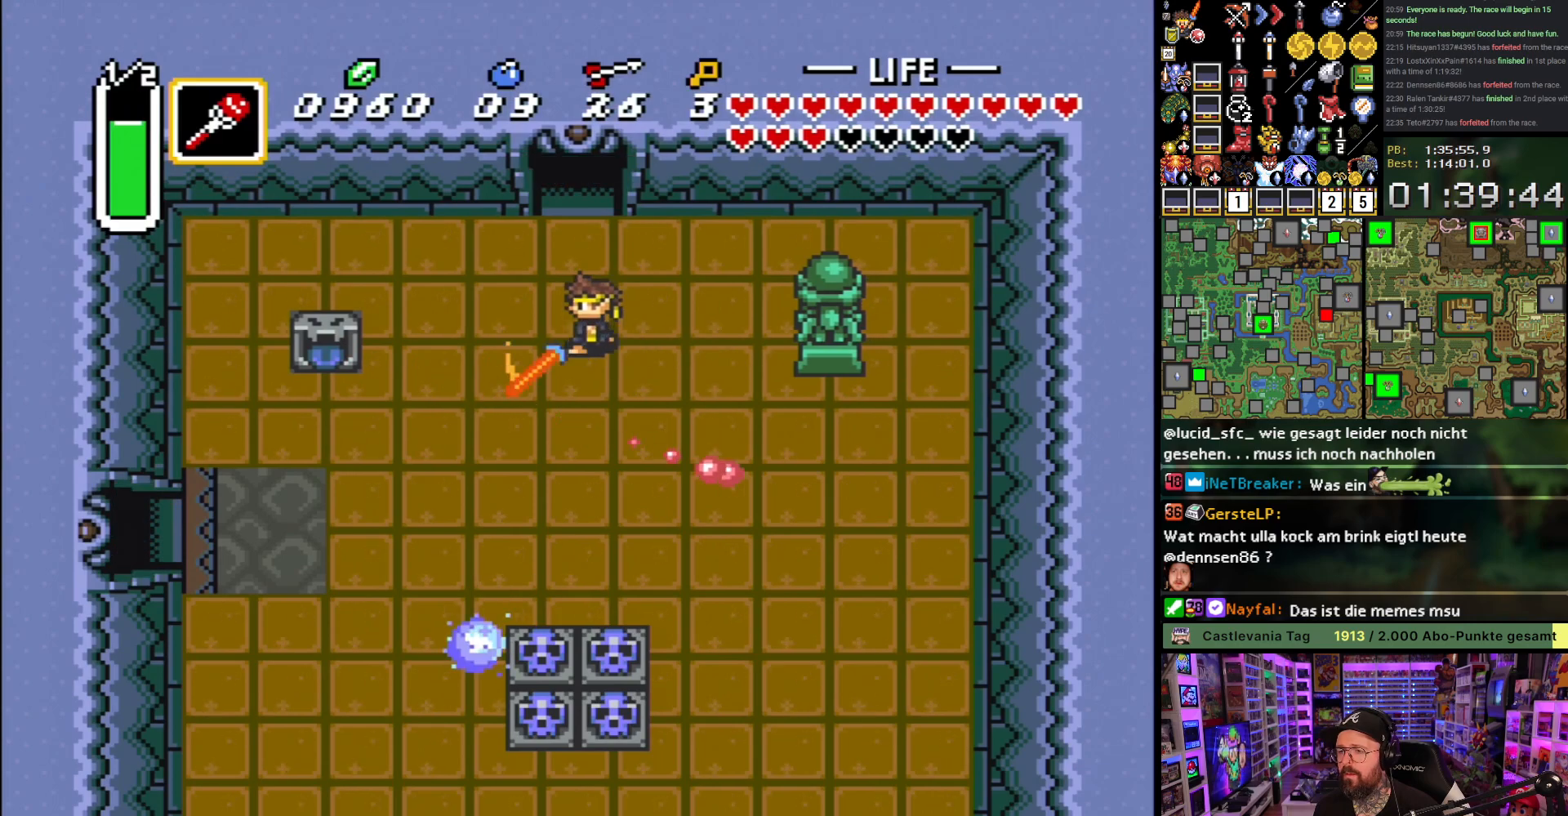
{"buttons": ["B", "DPAD_DOWN", "DPAD_LEFT"], "events": [[33, "B", "up"], [117, "B", "down"], [333, "B", "up"], [417, "B", "down"]]}